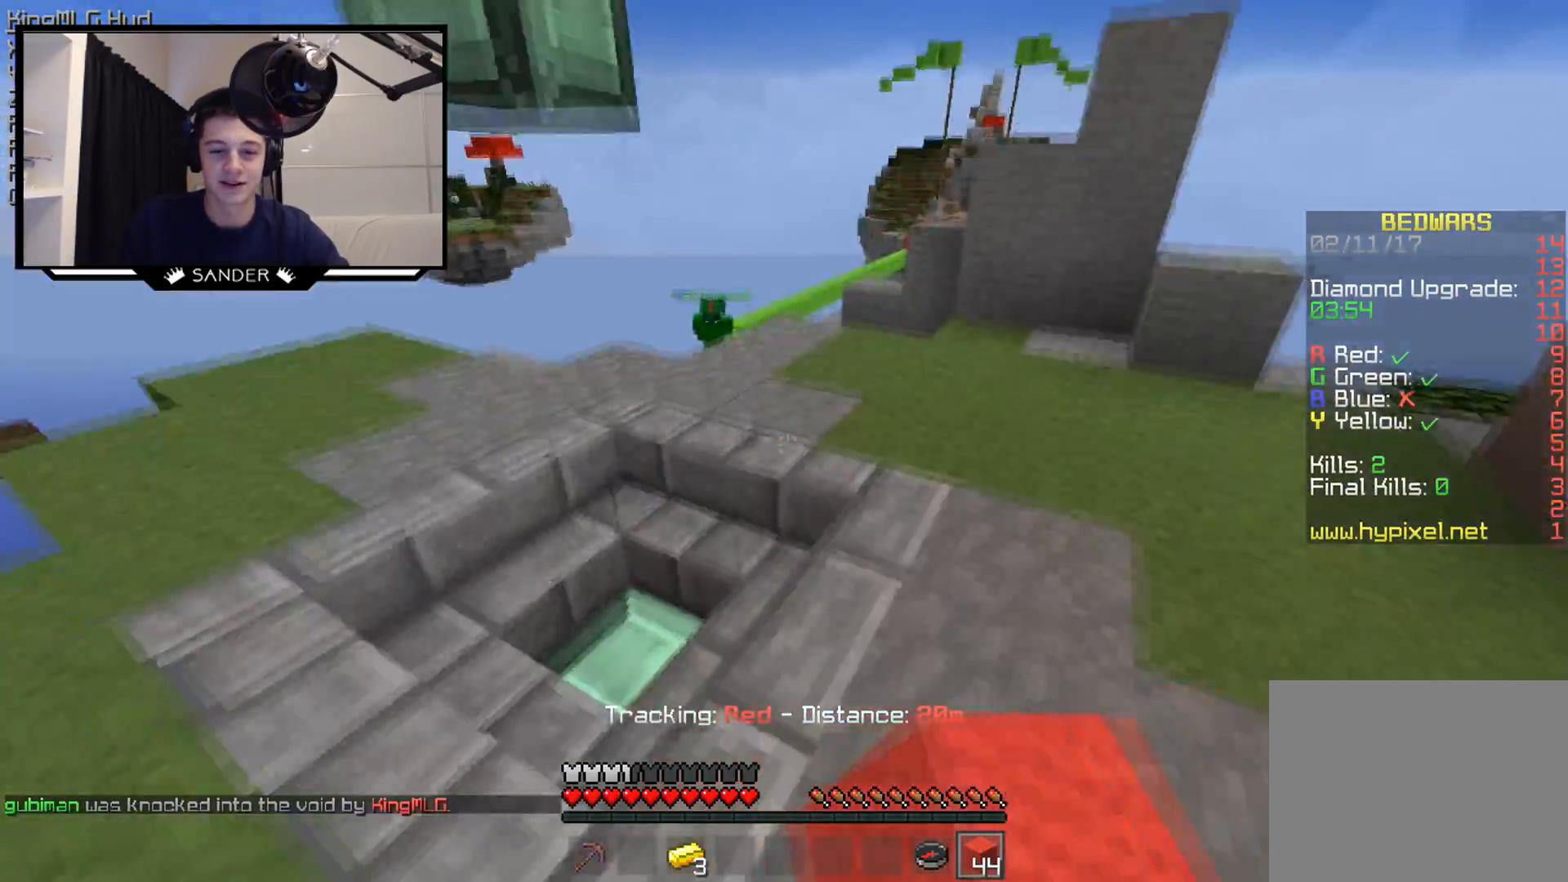
Gameplay with keyboard and mouse; each line is a JSON object with the keys and mouse buttons held at the frame after it. "events" lists presses ("down") and releases ("up") of "a", "d", "s", "w", "mouse_left" and "mouse_right" between this image and that frame as [ms after this image, input, new state], when the widget could be followed in between. "mouse_left", "mouse_right" = the "left", "right" buttons of the "mouse" list. No other keys are recorded. Fast repeated clicks can show as one long hold. Mouse movement is not recorded.
{"keys": ["w"], "mouse": ["left"], "events": [[167, "mouse_left", "up"], [250, "mouse_left", "down"], [350, "mouse_left", "up"], [500, "mouse_left", "down"]]}
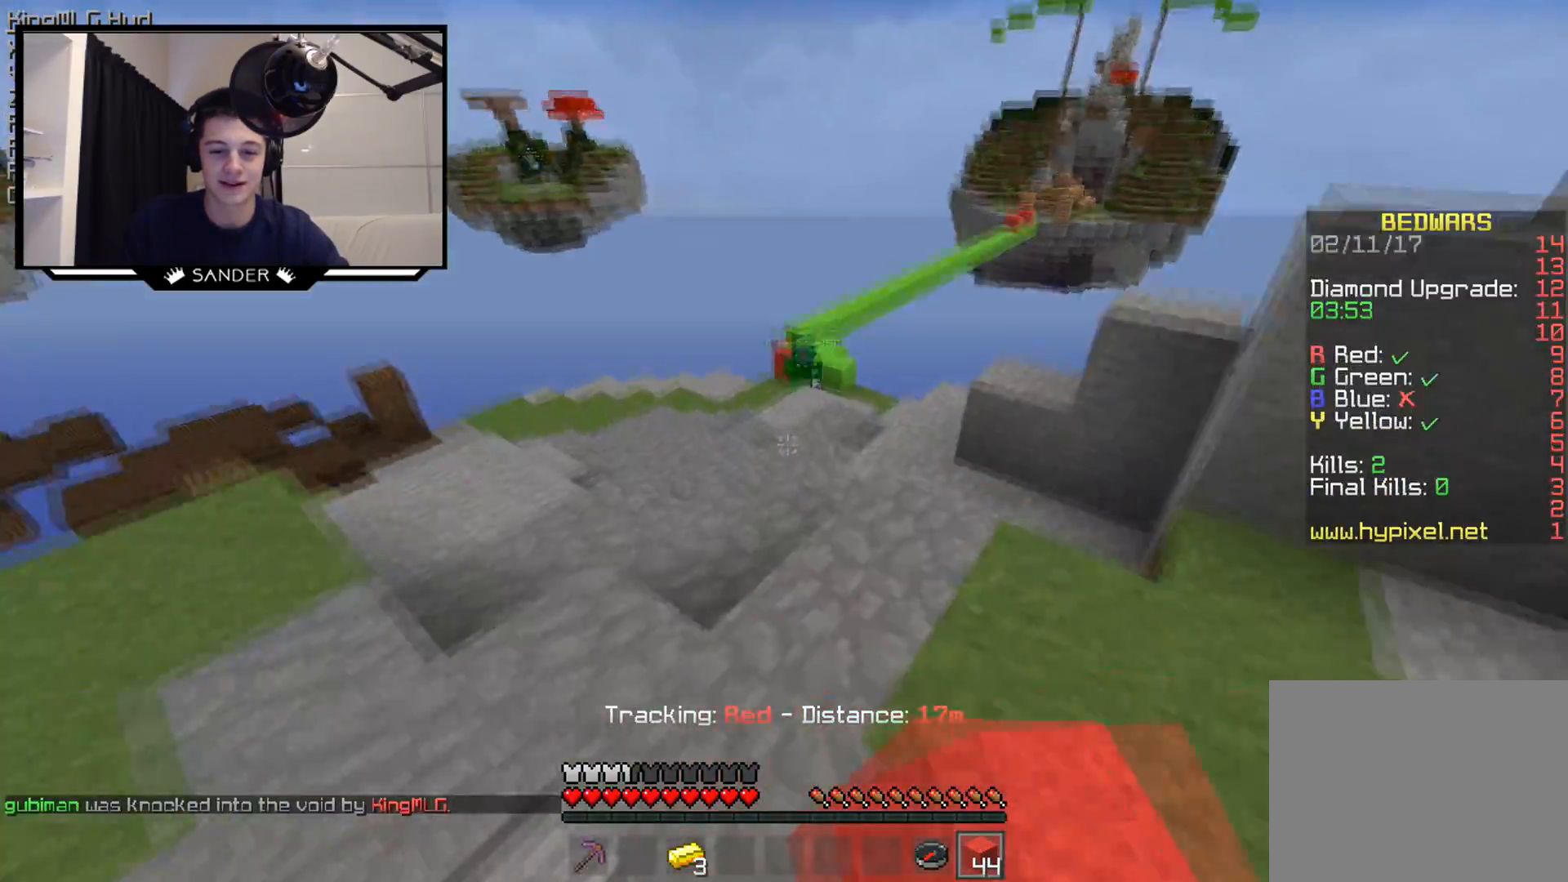
{"keys": ["w"], "mouse": ["left"], "events": [[150, "mouse_left", "up"], [200, "mouse_left", "down"], [417, "mouse_left", "up"], [450, "mouse_left", "down"]]}
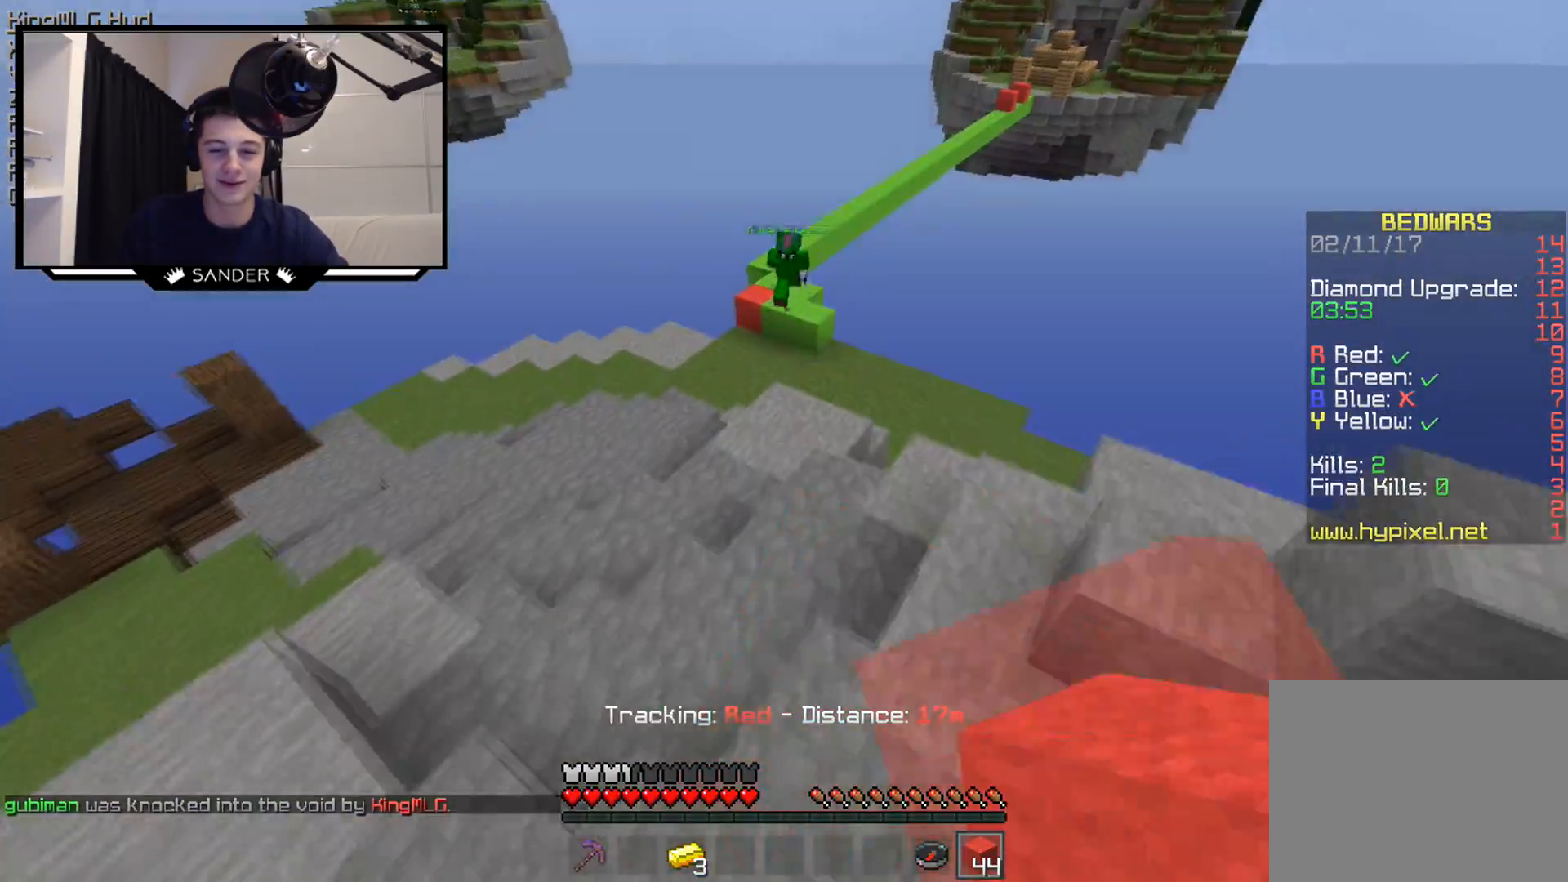
{"keys": ["w"], "mouse": ["left"], "events": [[50, "mouse_left", "up"], [250, "mouse_left", "down"], [450, "mouse_left", "up"], [500, "mouse_left", "down"]]}
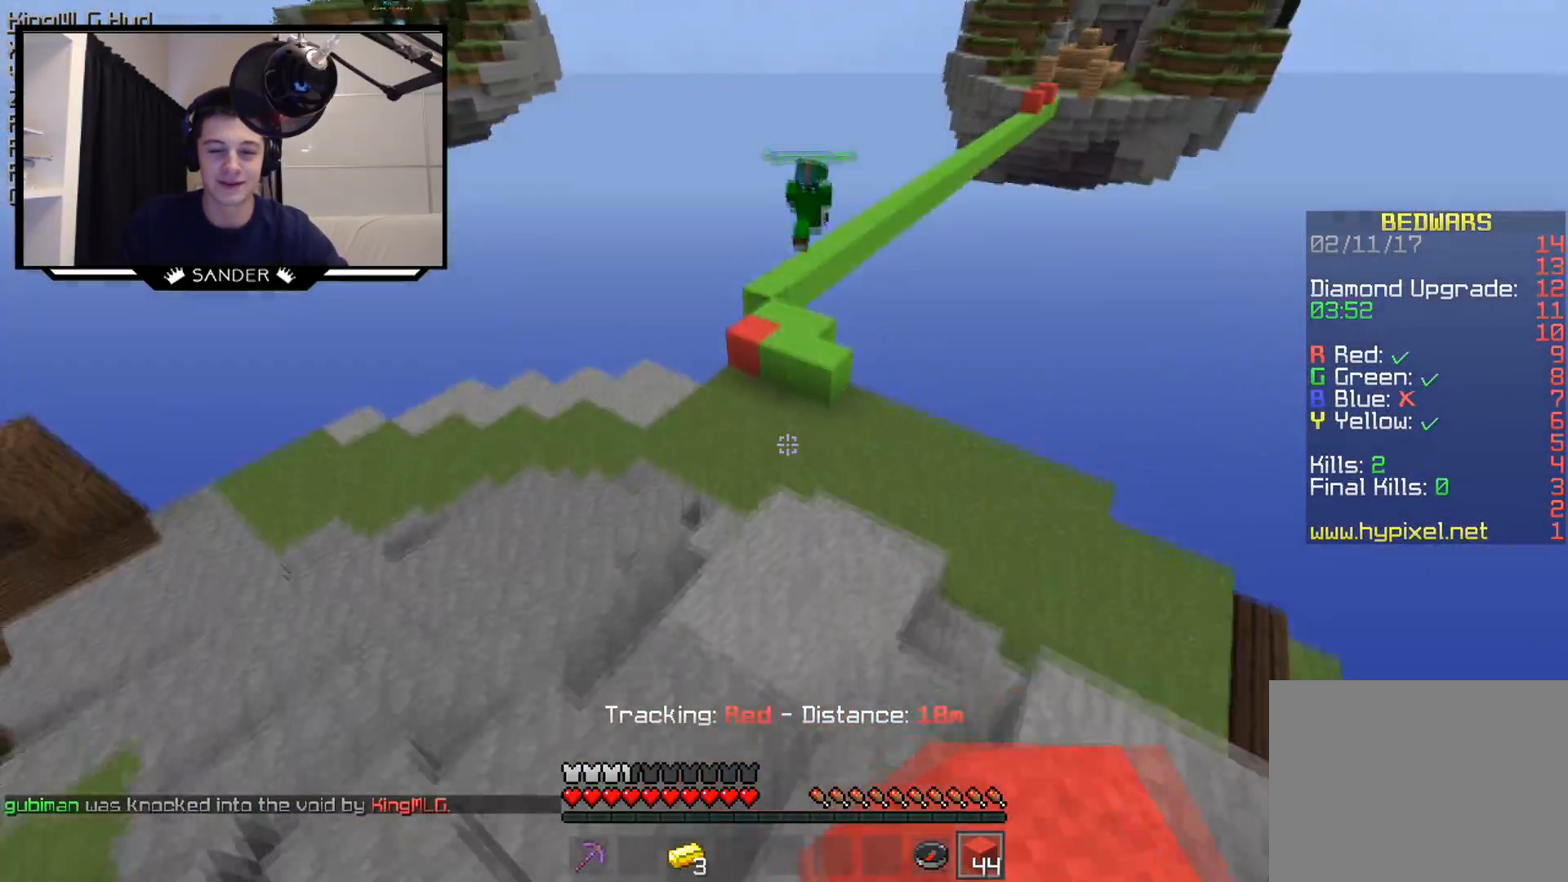
{"keys": ["w"], "mouse": [], "events": [[200, "mouse_left", "up"]]}
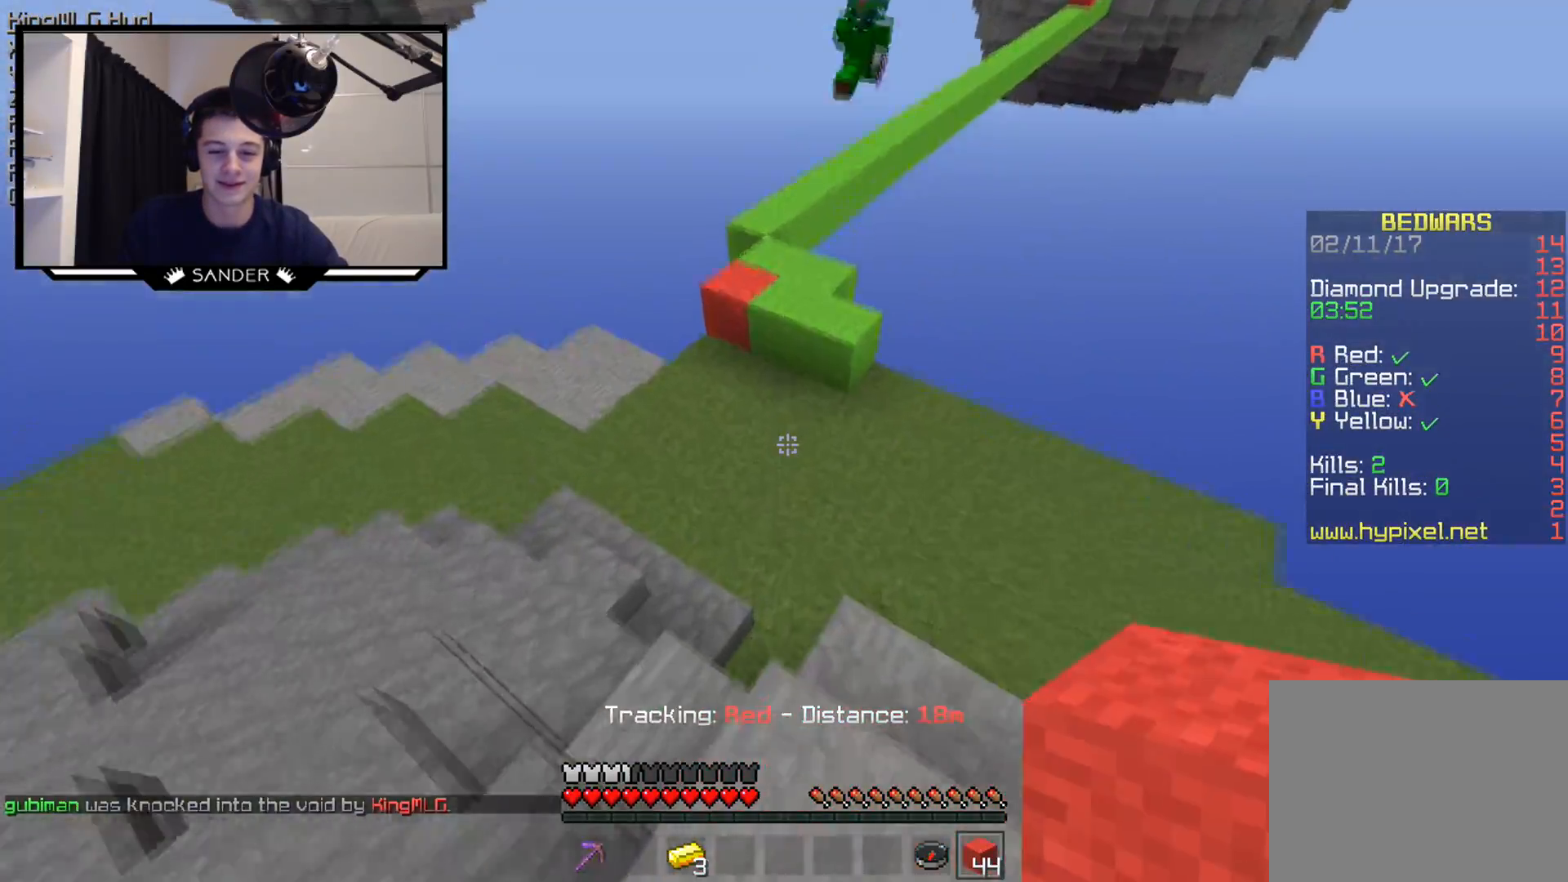
{"keys": ["w"], "mouse": [], "events": []}
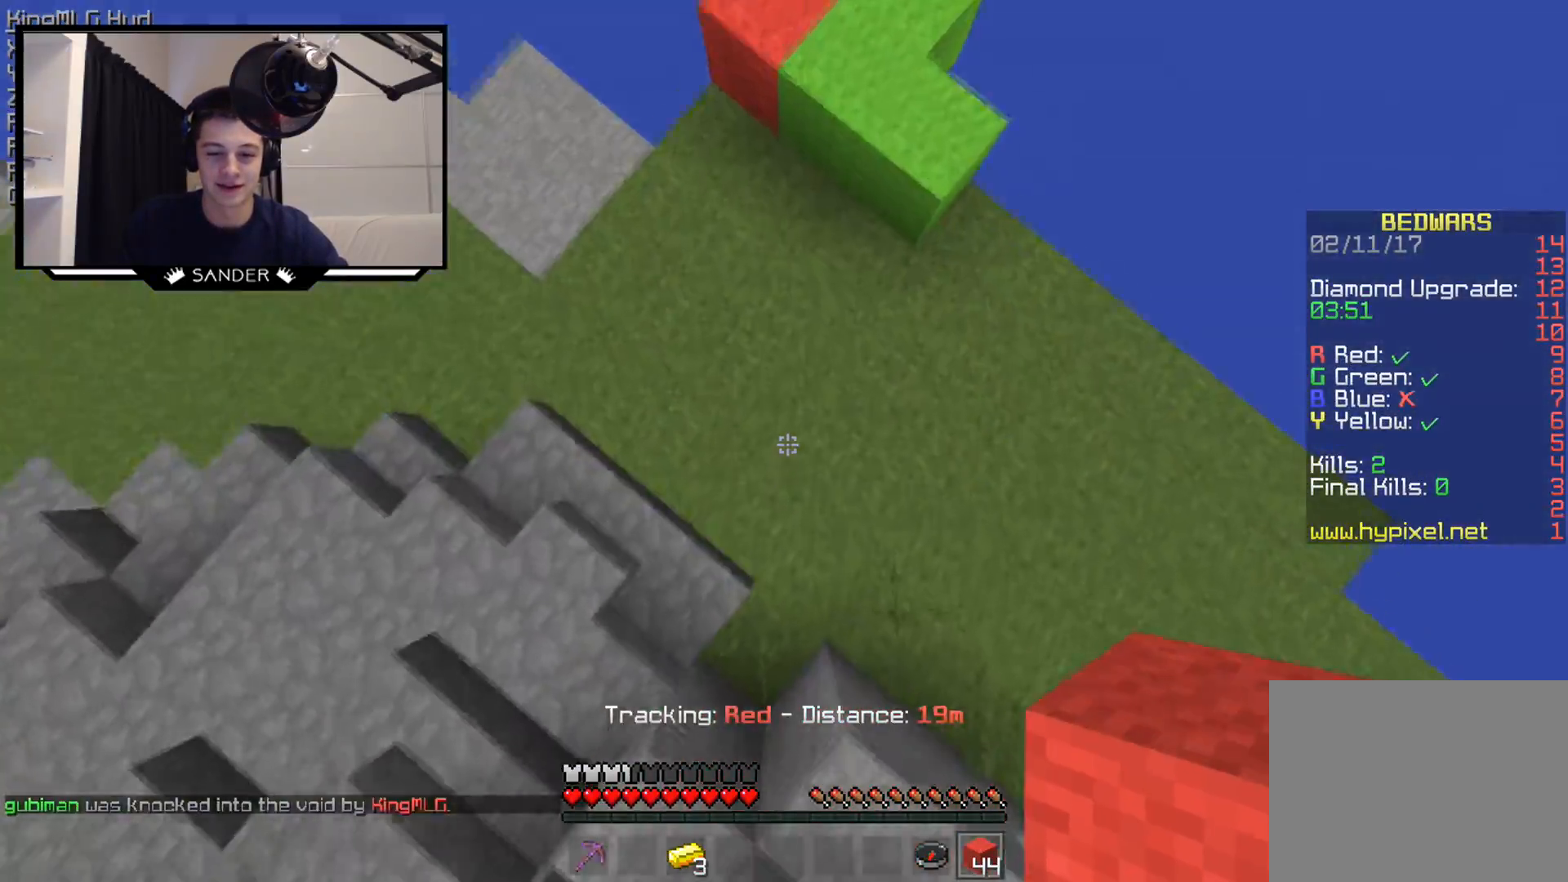
{"keys": ["w"], "mouse": [], "events": [[100, "mouse_right", "down"], [150, "mouse_right", "up"]]}
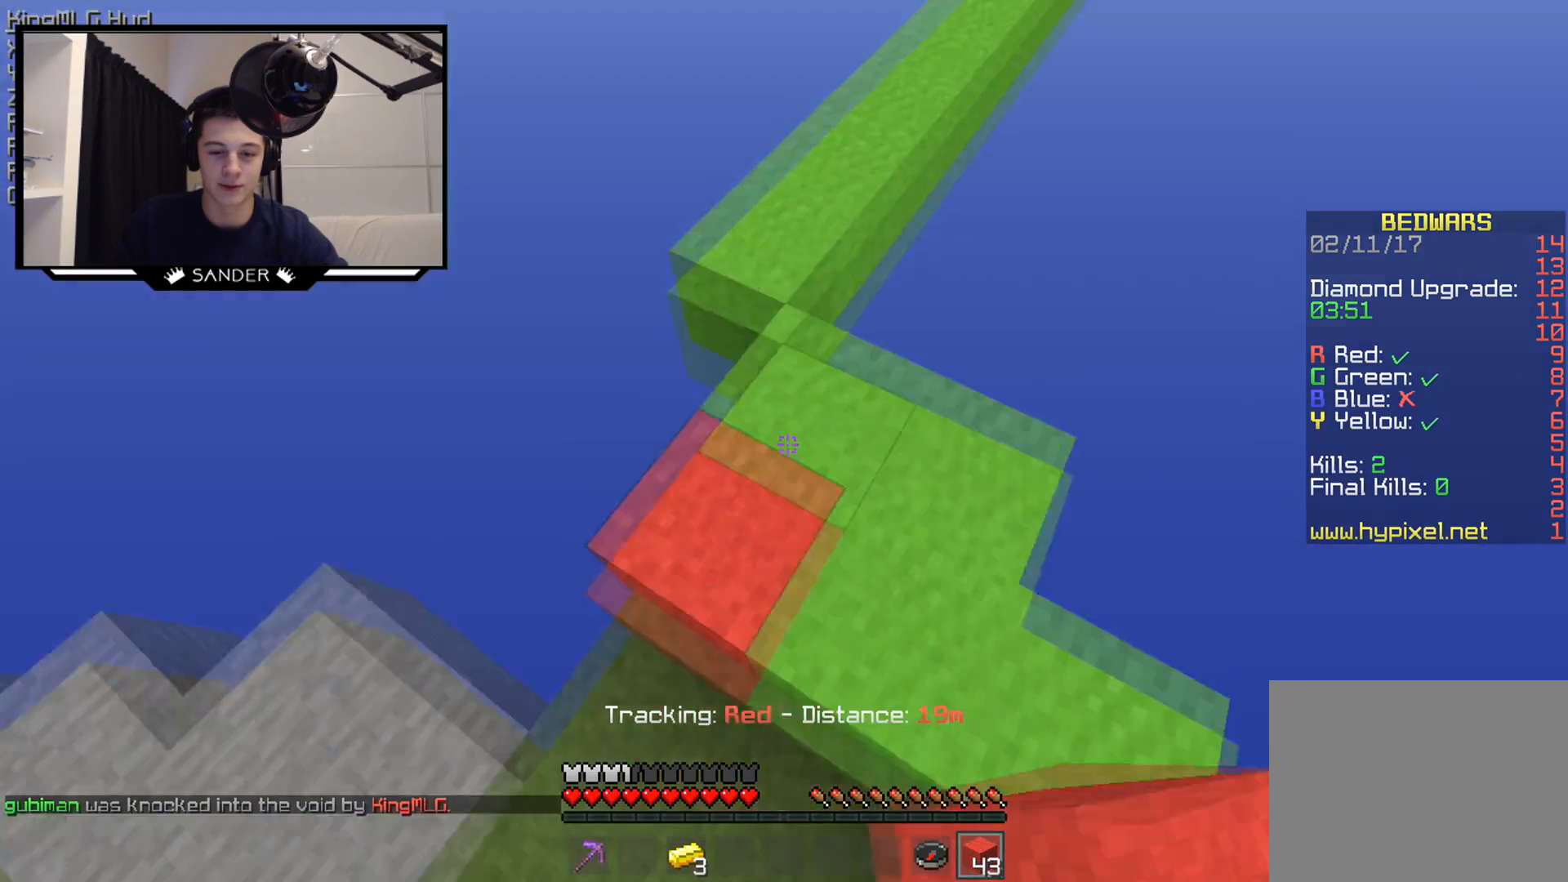
{"keys": ["w"], "mouse": [], "events": [[250, "d", "down"], [400, "d", "up"]]}
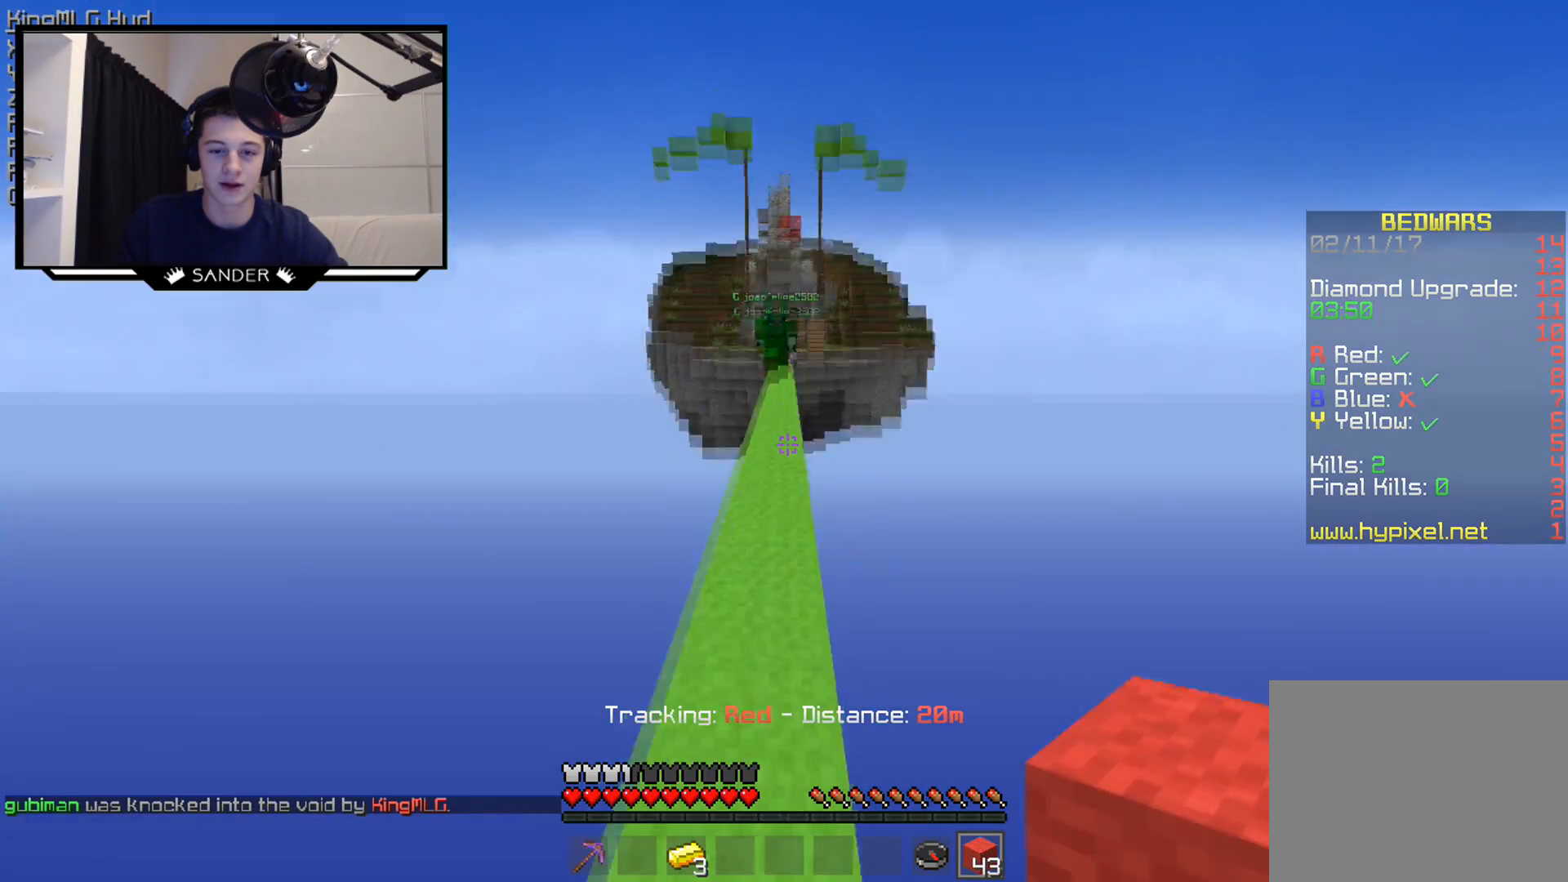
{"keys": ["w"], "mouse": [], "events": [[250, "d", "down"], [450, "d", "up"]]}
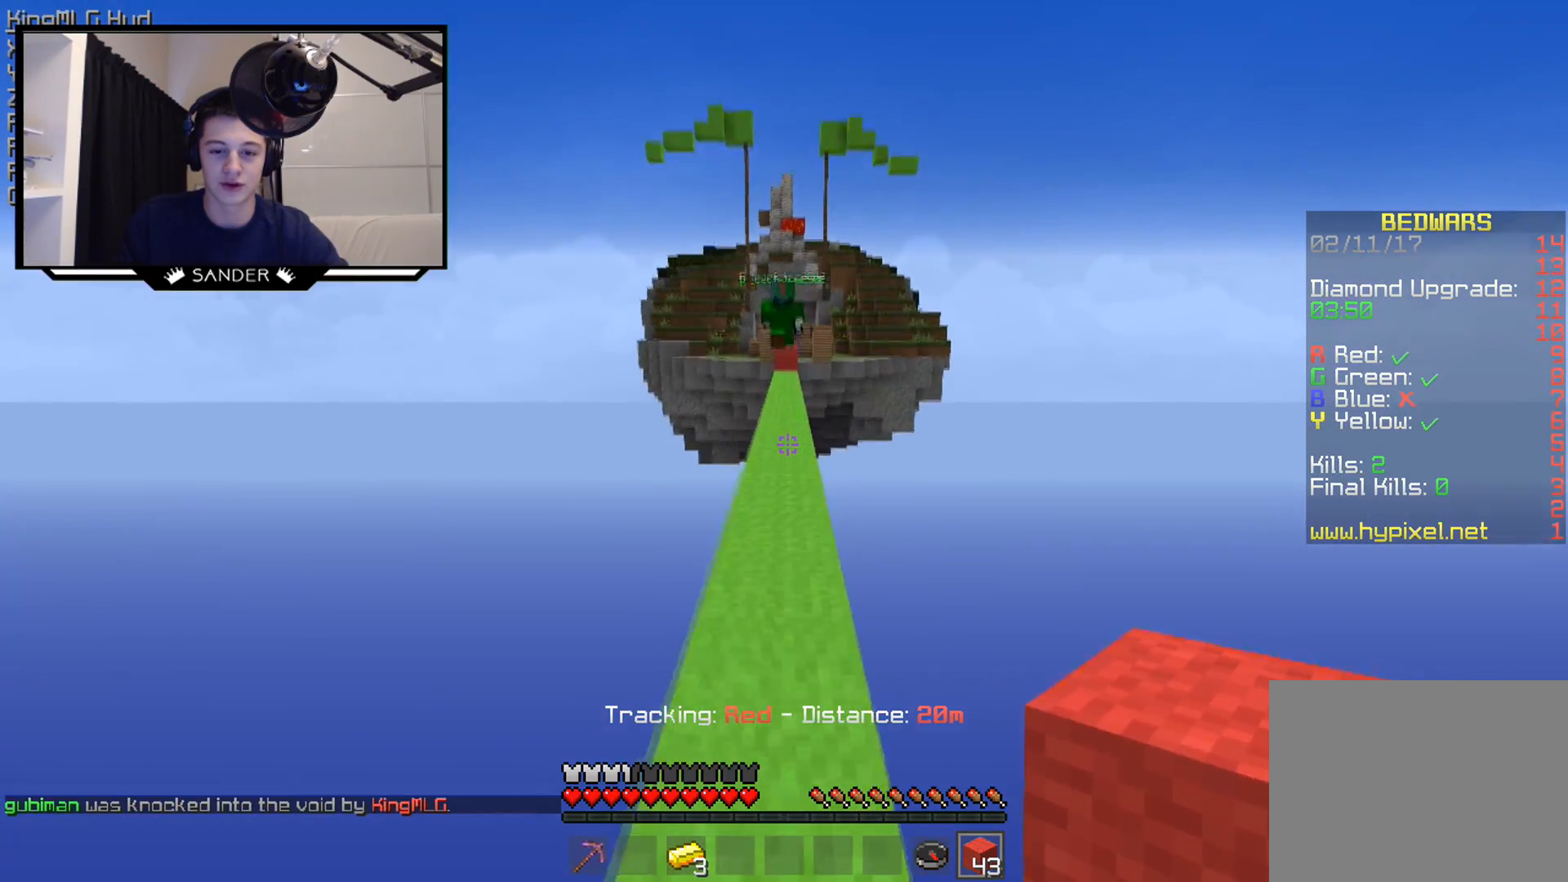
{"keys": ["w"], "mouse": ["left"], "events": [[300, "mouse_left", "down"], [350, "mouse_left", "up"], [500, "mouse_left", "down"]]}
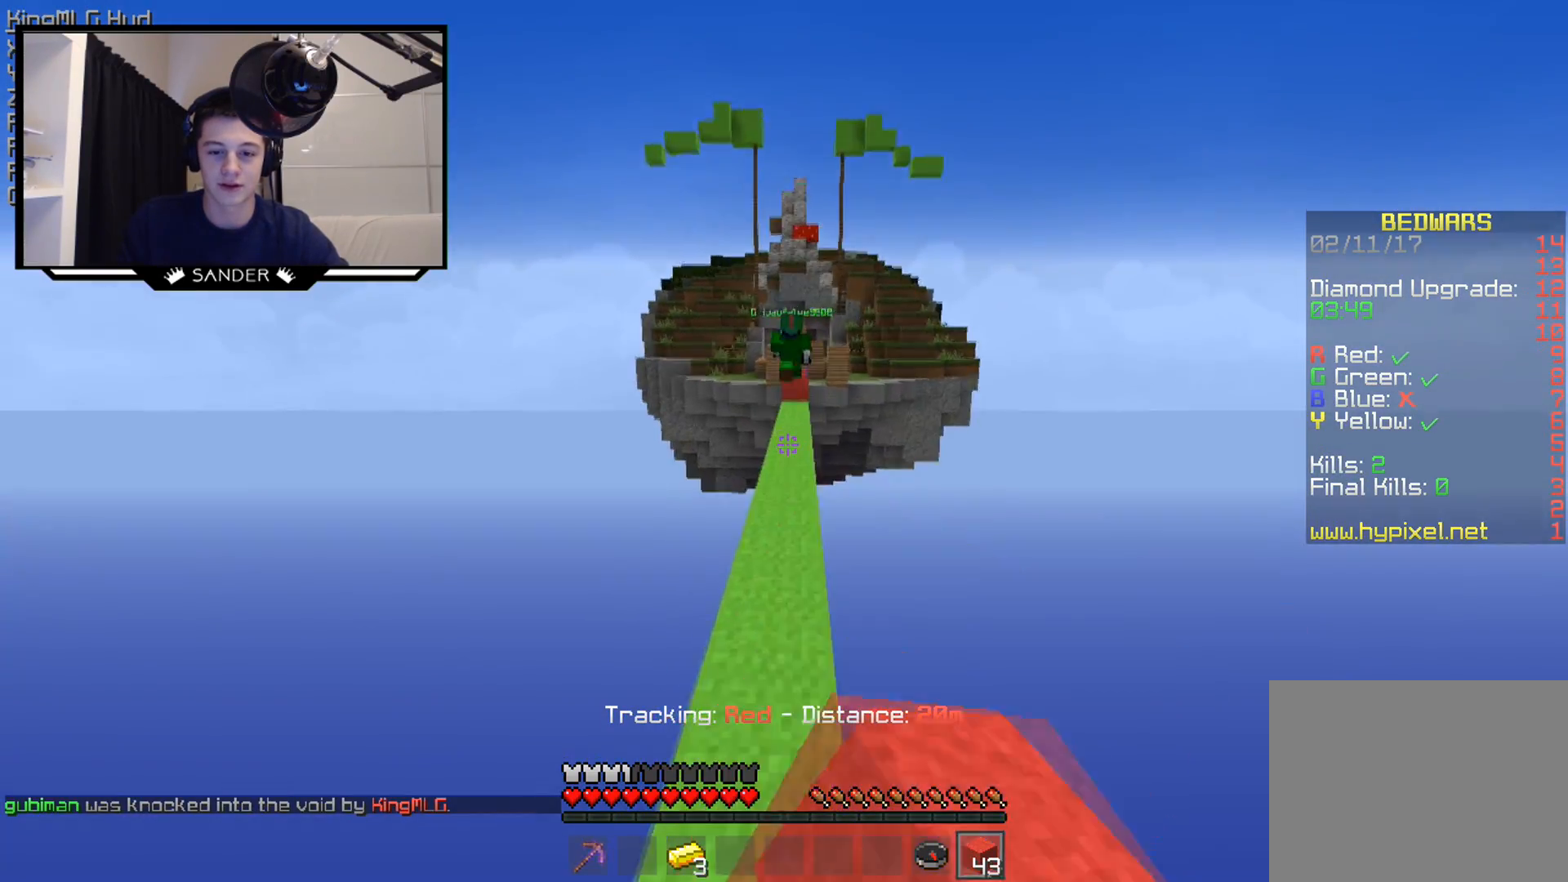
{"keys": ["w"], "mouse": ["left"], "events": [[117, "mouse_left", "up"], [250, "mouse_left", "down"], [417, "mouse_left", "up"], [500, "mouse_left", "down"]]}
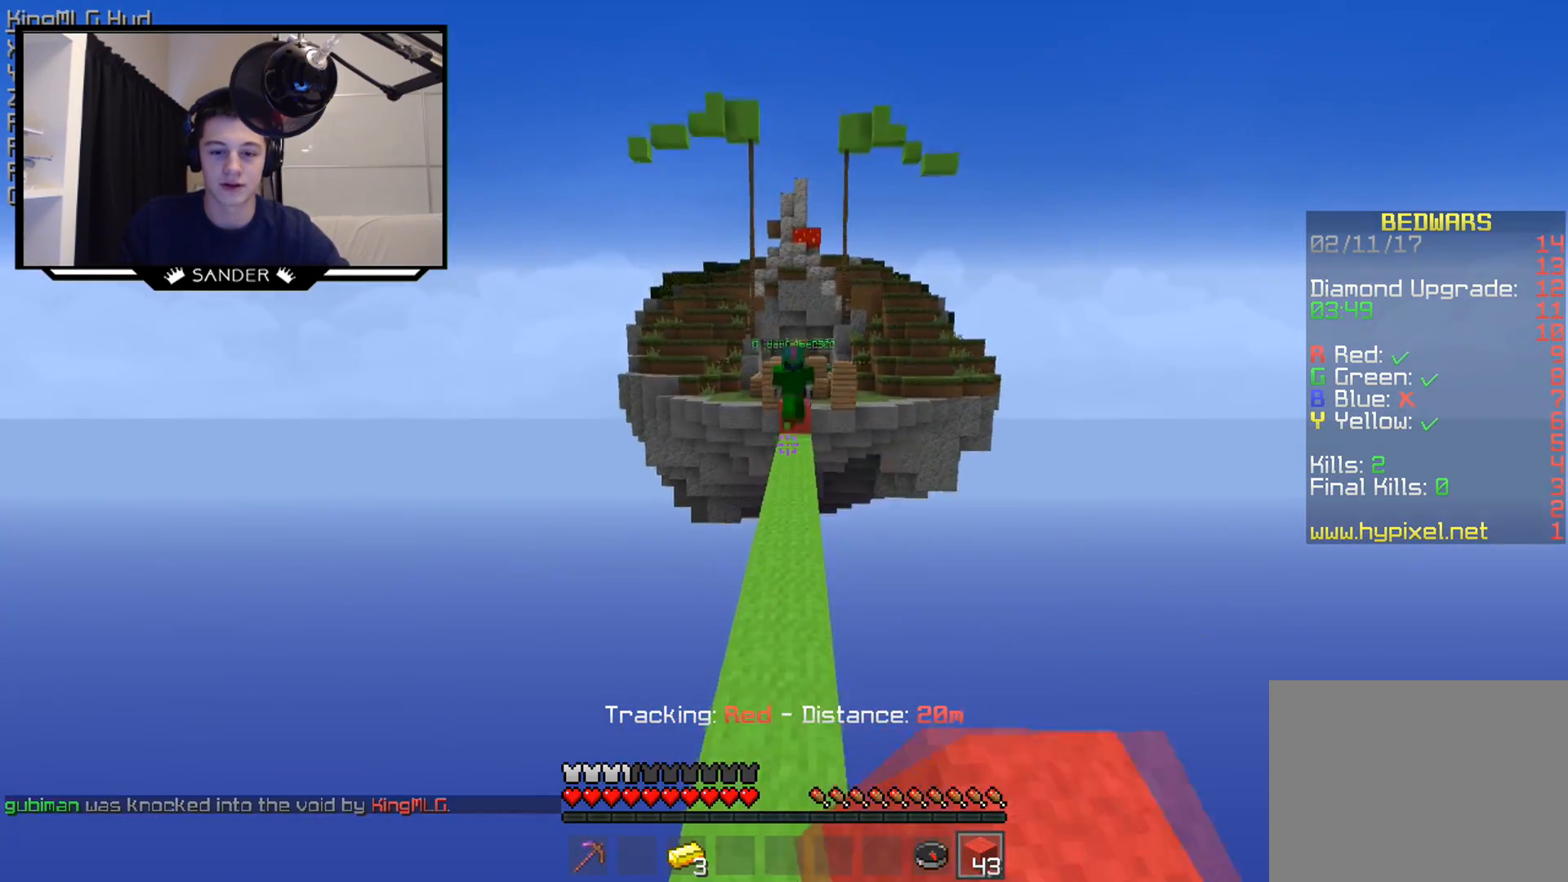
{"keys": ["w"], "mouse": [], "events": [[50, "mouse_left", "up"], [200, "mouse_left", "down"], [317, "mouse_left", "up"], [400, "mouse_left", "down"], [467, "mouse_left", "up"]]}
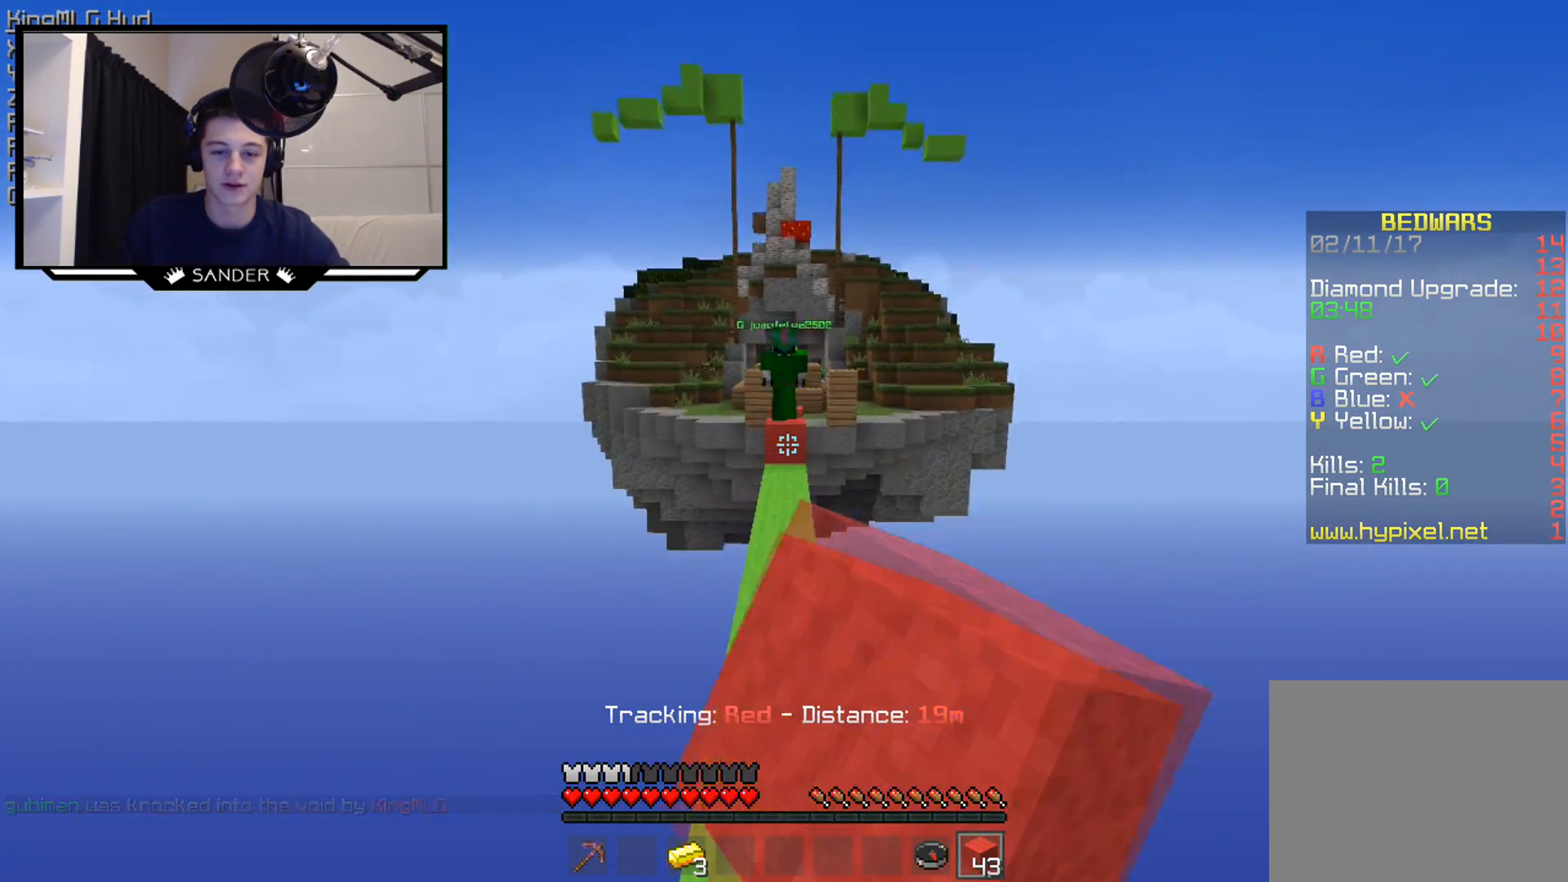
{"keys": ["w"], "mouse": ["left"], "events": [[50, "mouse_left", "down"], [167, "mouse_left", "up"], [250, "mouse_left", "down"], [417, "mouse_left", "up"], [450, "mouse_left", "down"]]}
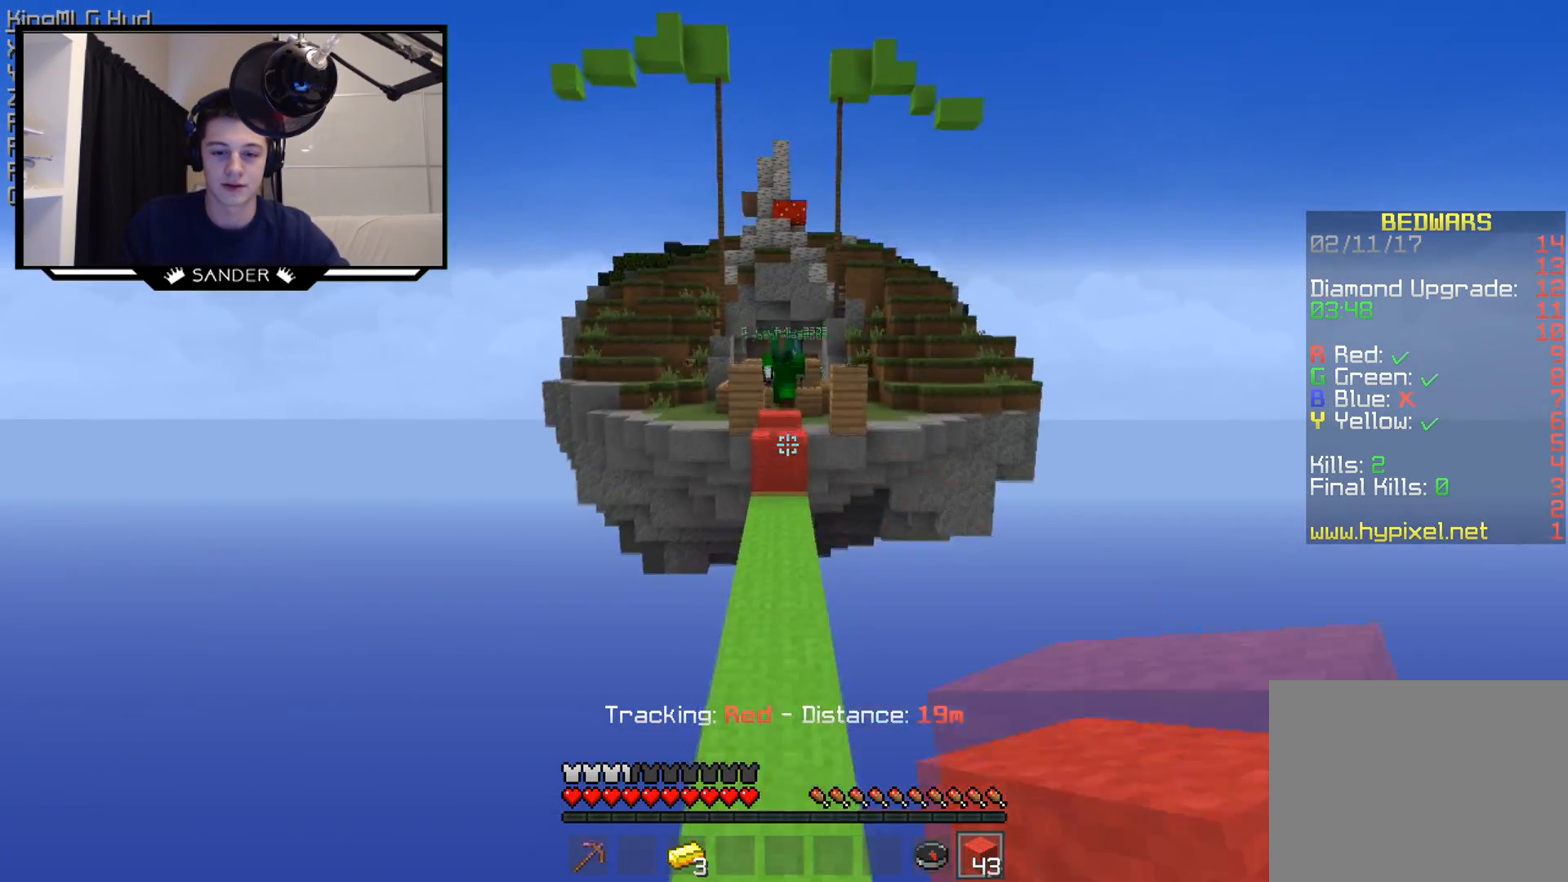
{"keys": ["w"], "mouse": [], "events": [[167, "mouse_left", "up"]]}
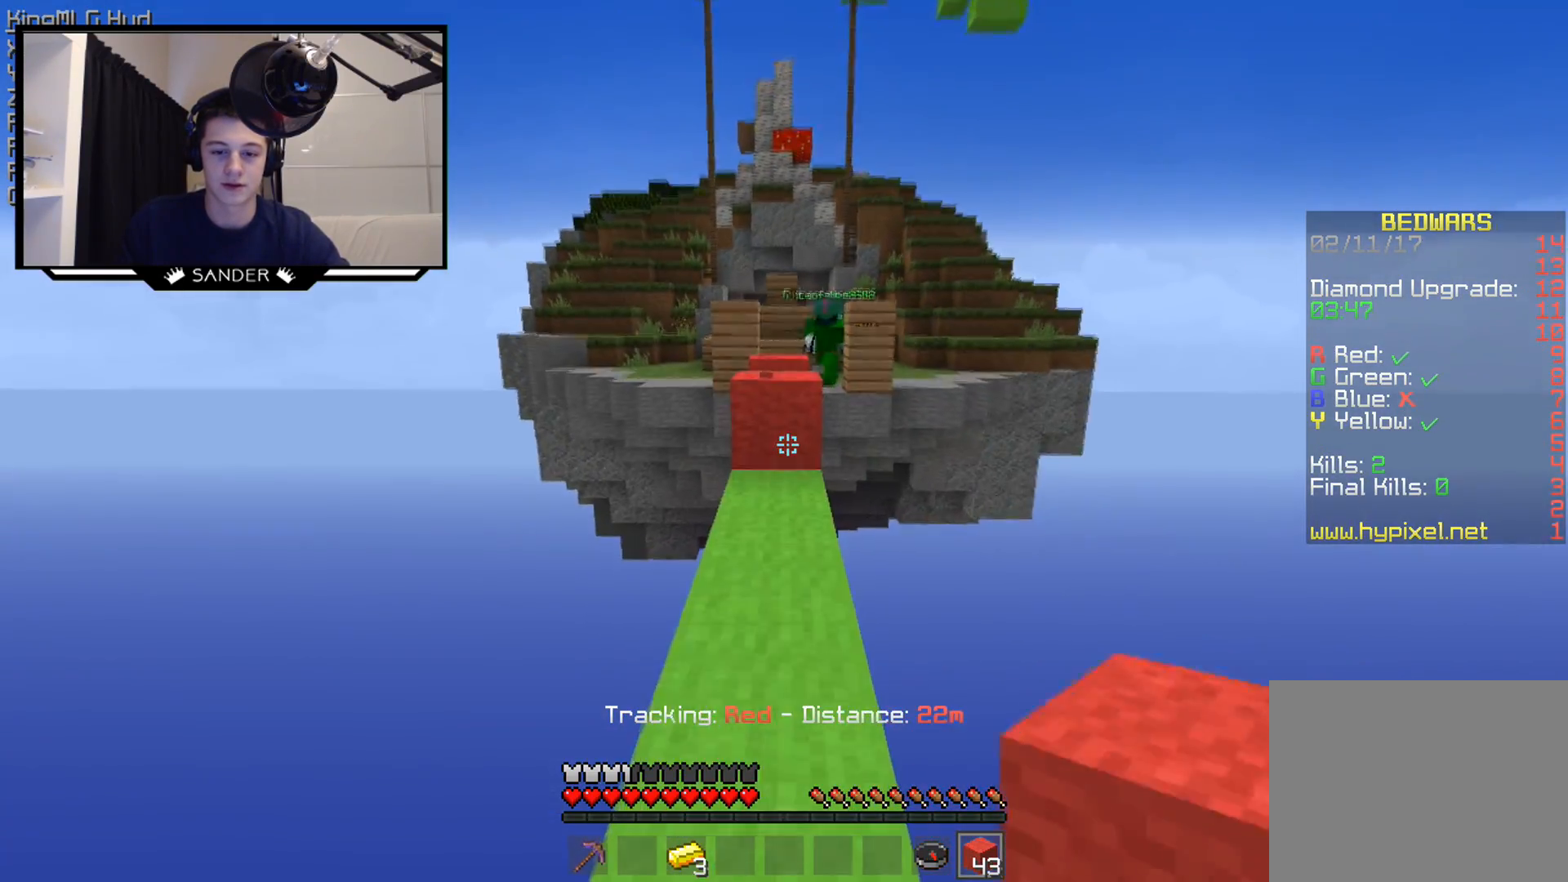
{"keys": ["w"], "mouse": [], "events": [[300, "mouse_right", "down"], [400, "mouse_right", "up"]]}
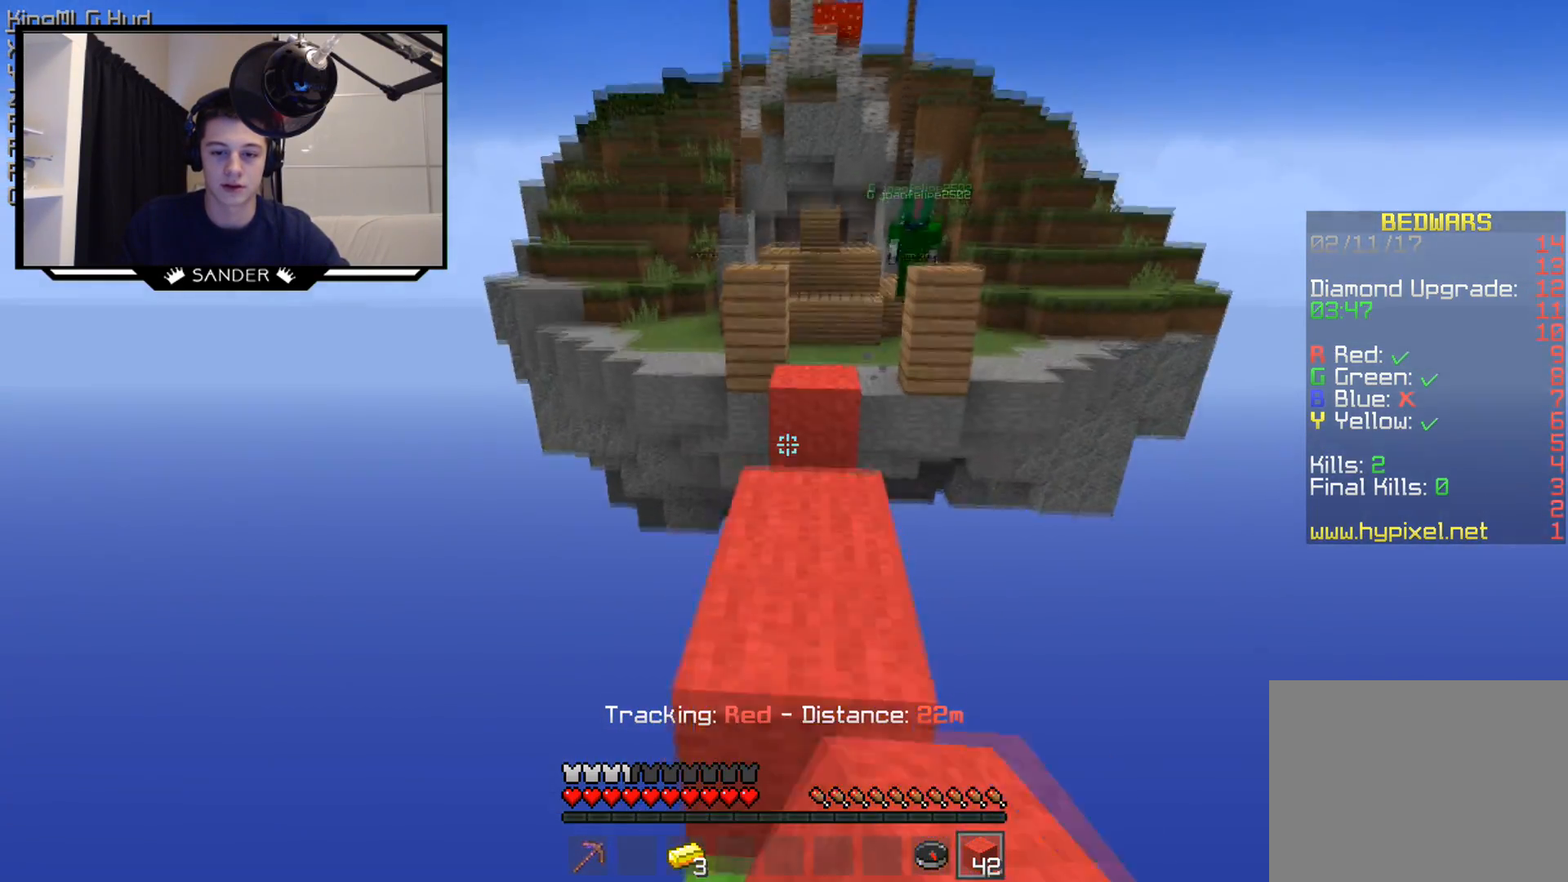
{"keys": ["w"], "mouse": [], "events": []}
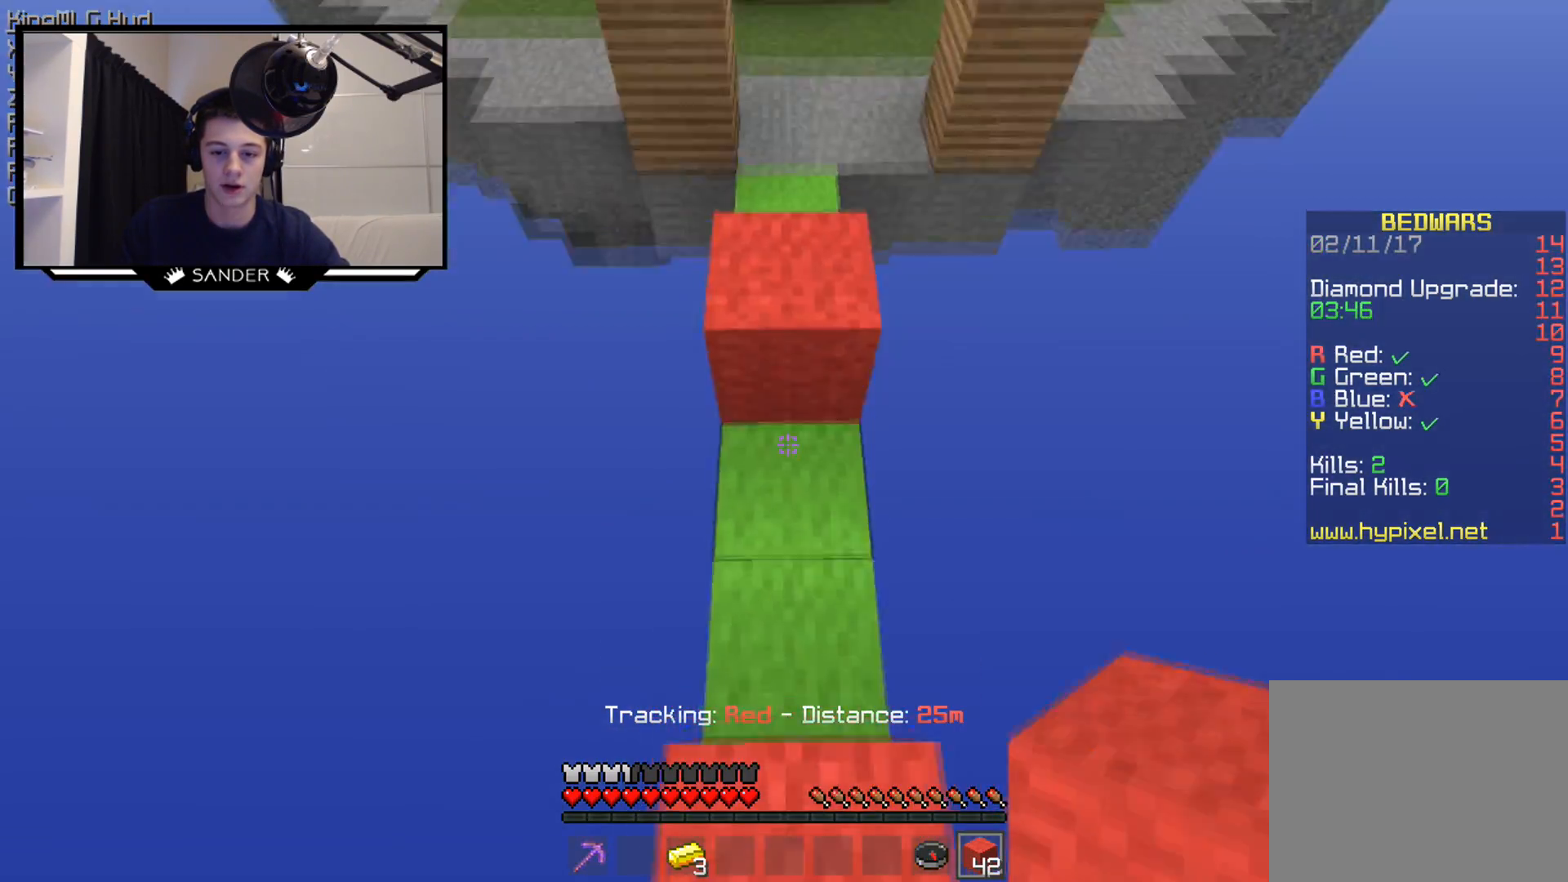
{"keys": ["w"], "mouse": [], "events": []}
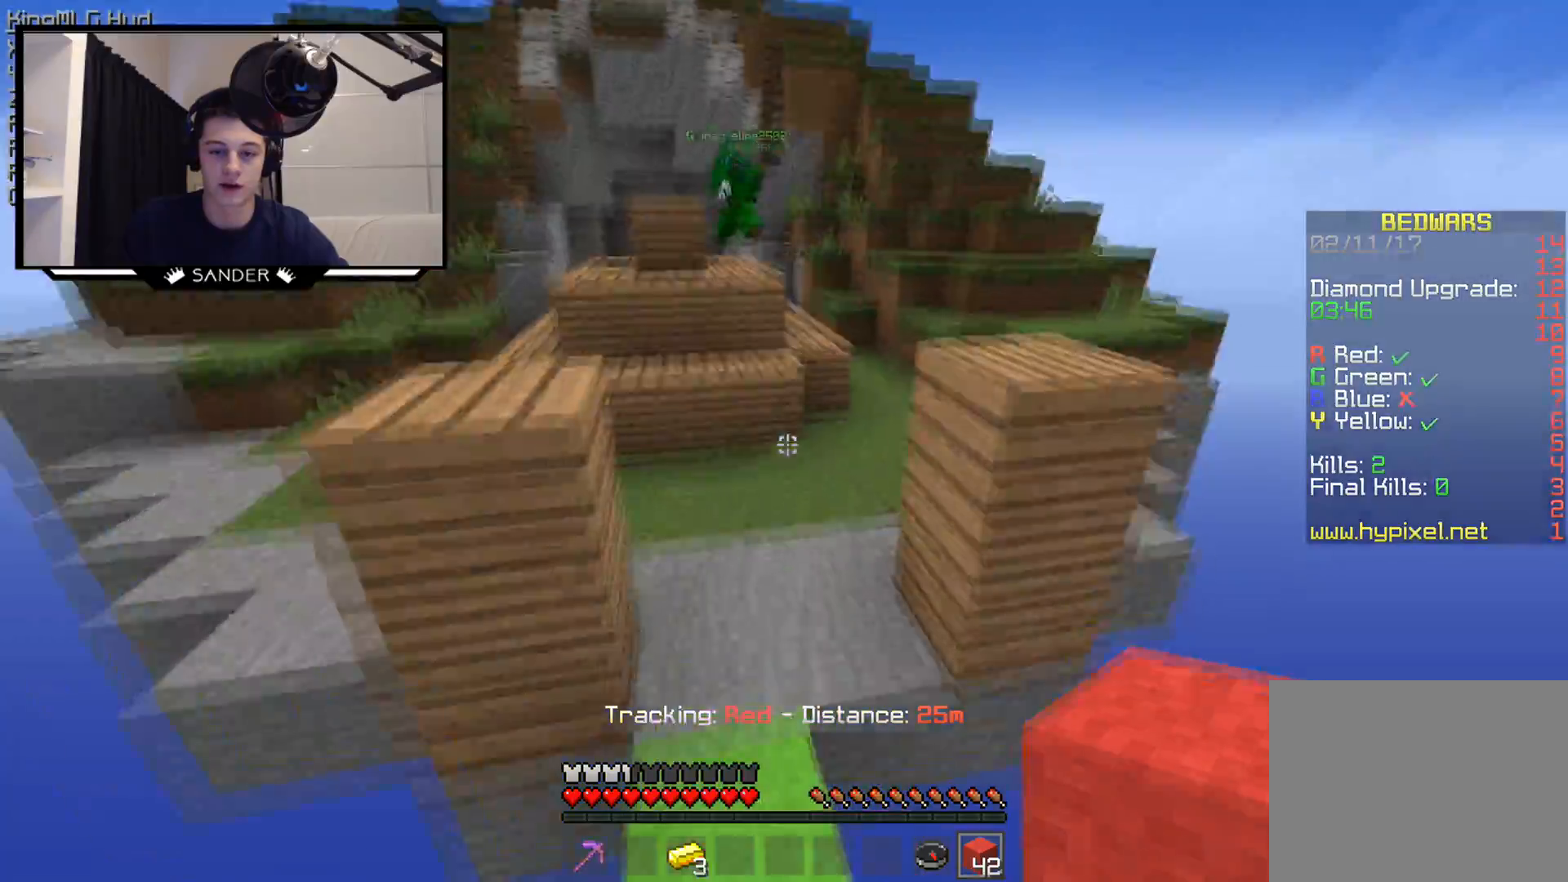
{"keys": ["d", "w"], "mouse": [], "events": [[233, "d", "down"]]}
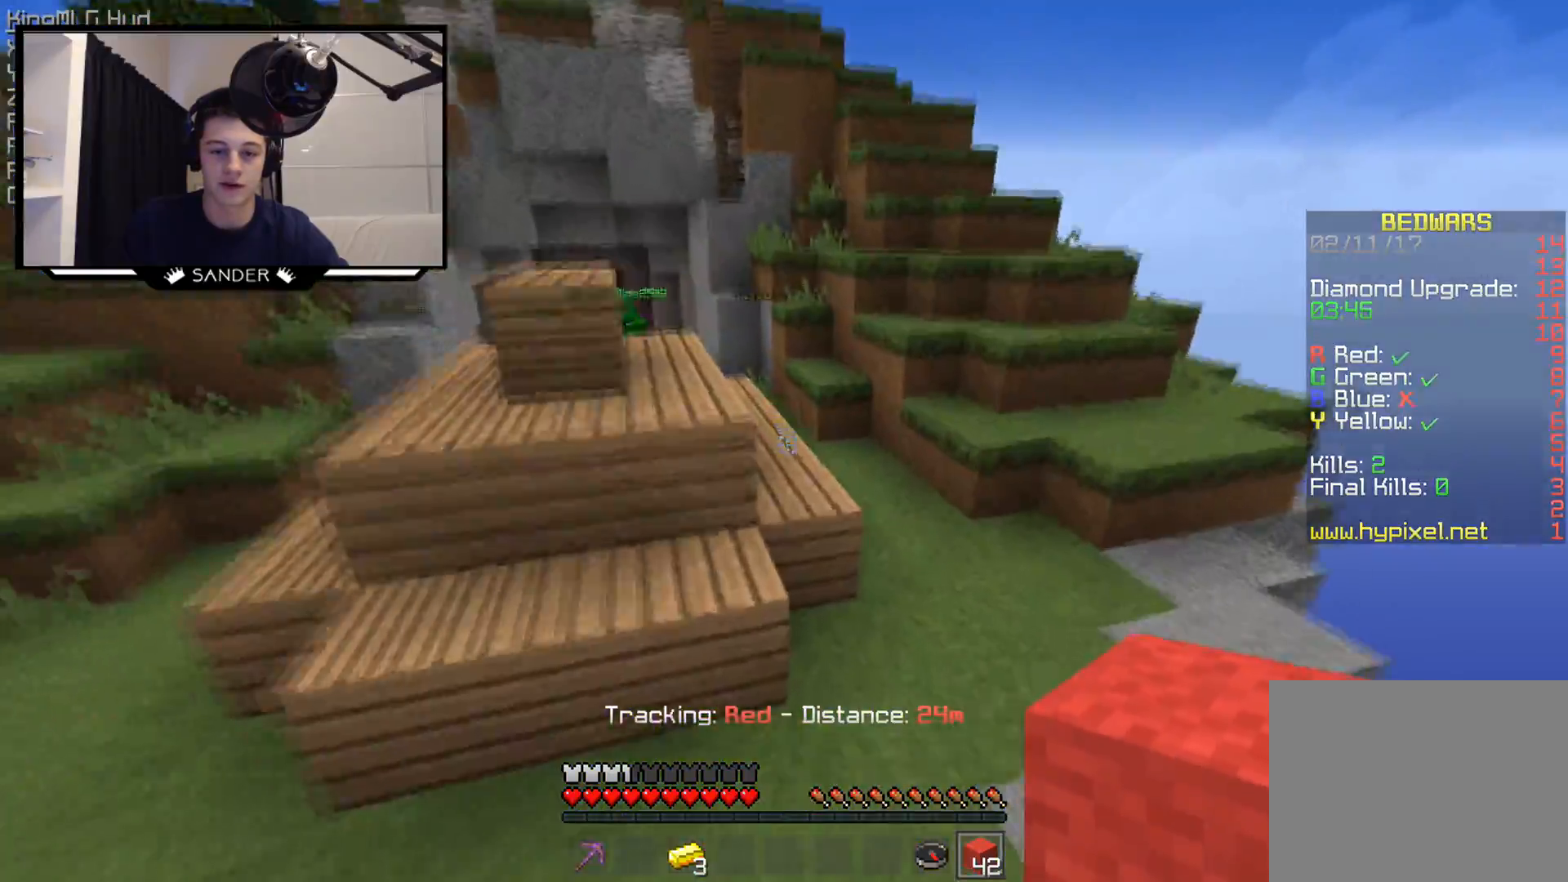
{"keys": ["w"], "mouse": [], "events": [[233, "d", "up"]]}
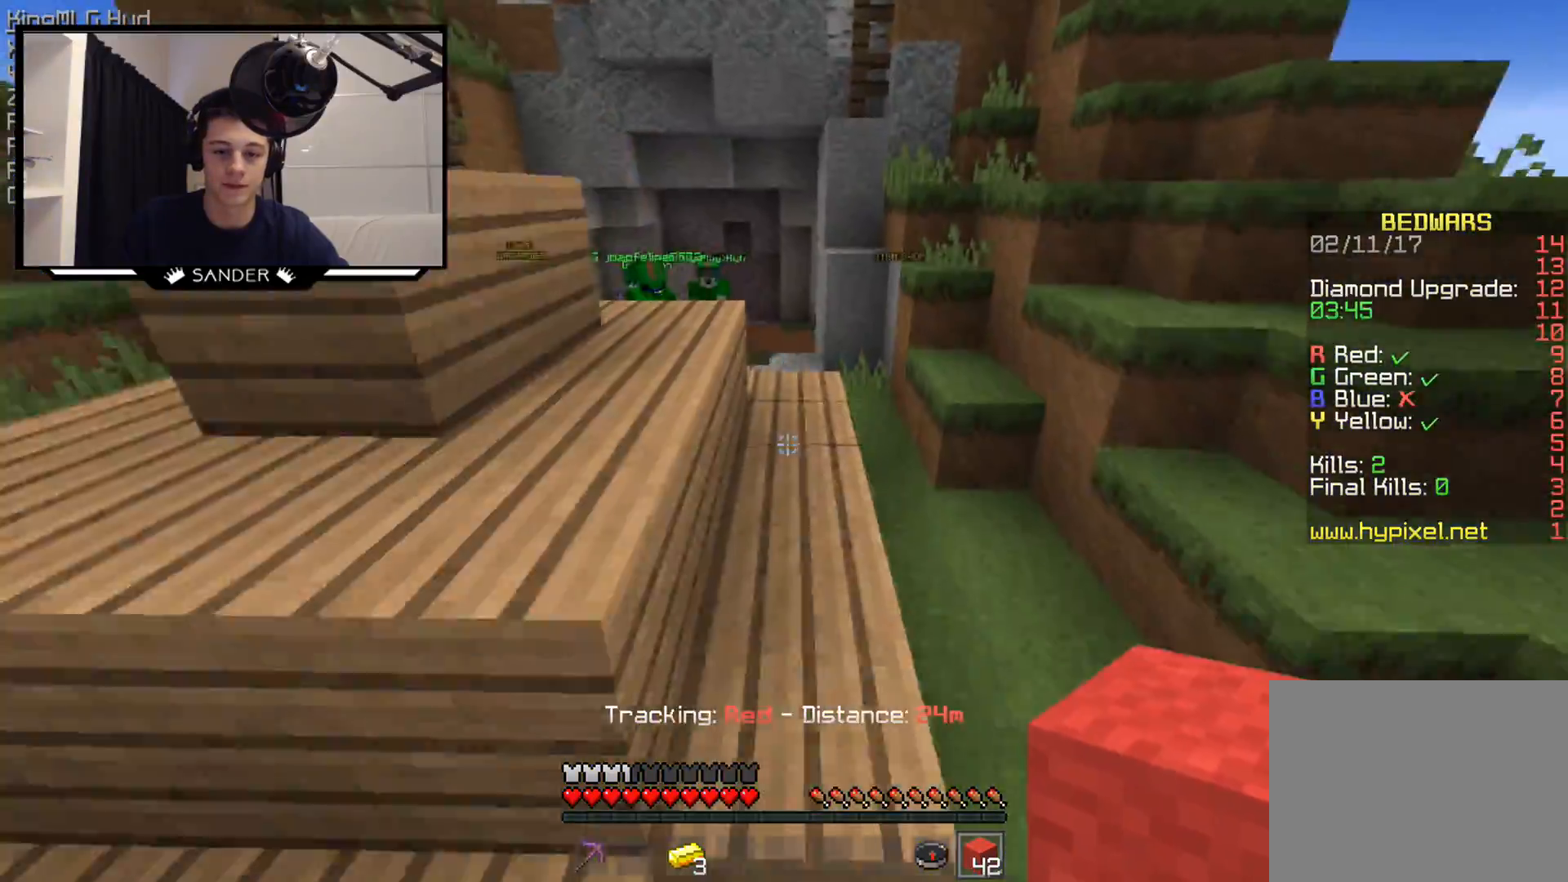
{"keys": ["w"], "mouse": [], "events": []}
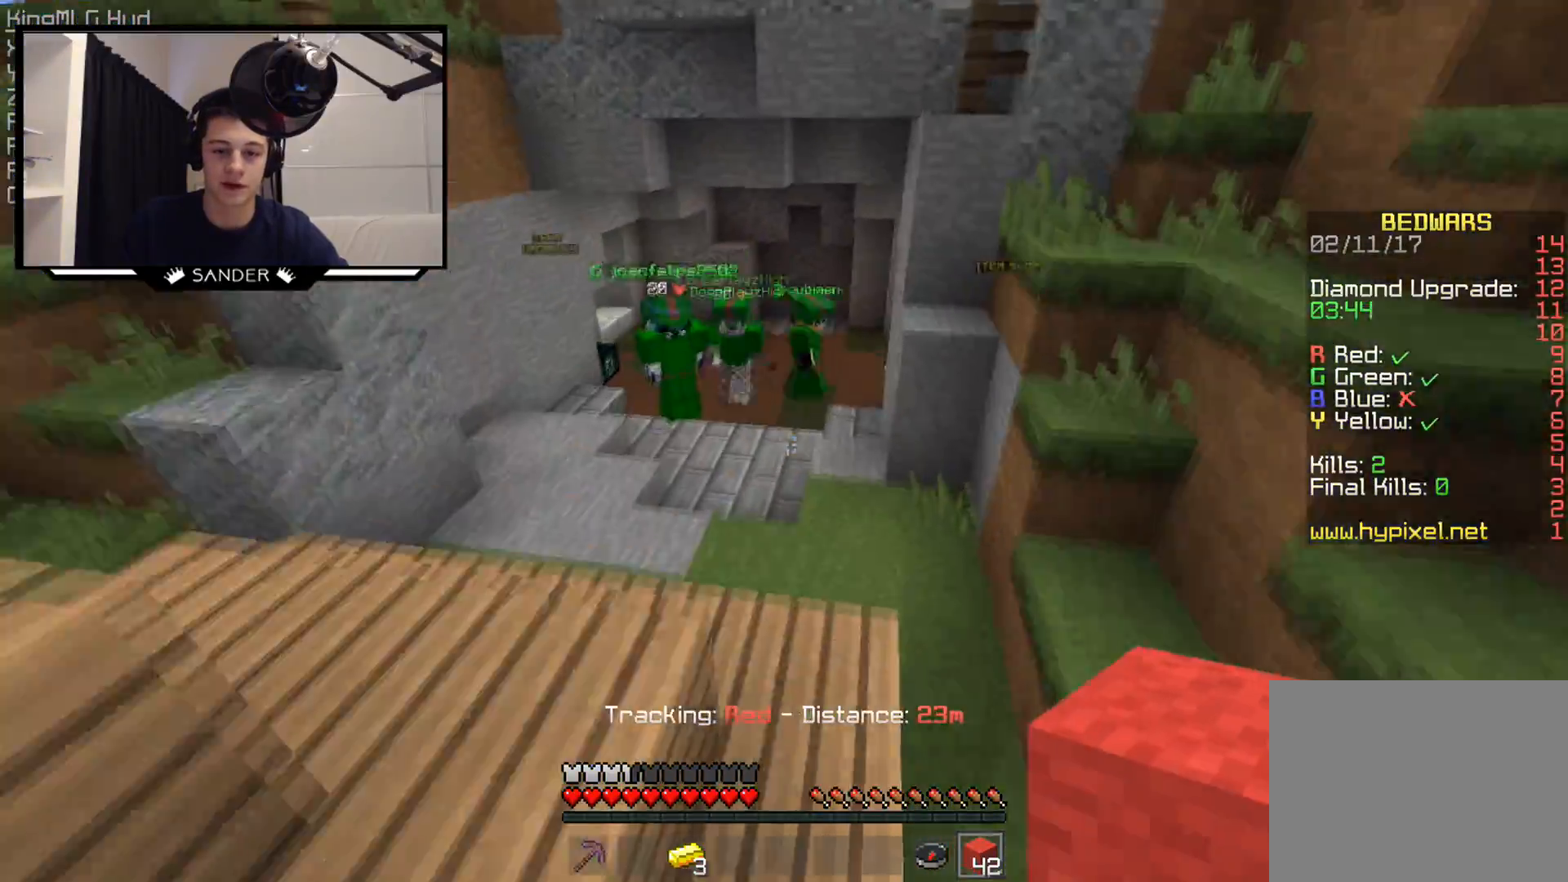
{"keys": ["w"], "mouse": [], "events": [[50, "d", "down"], [150, "d", "up"]]}
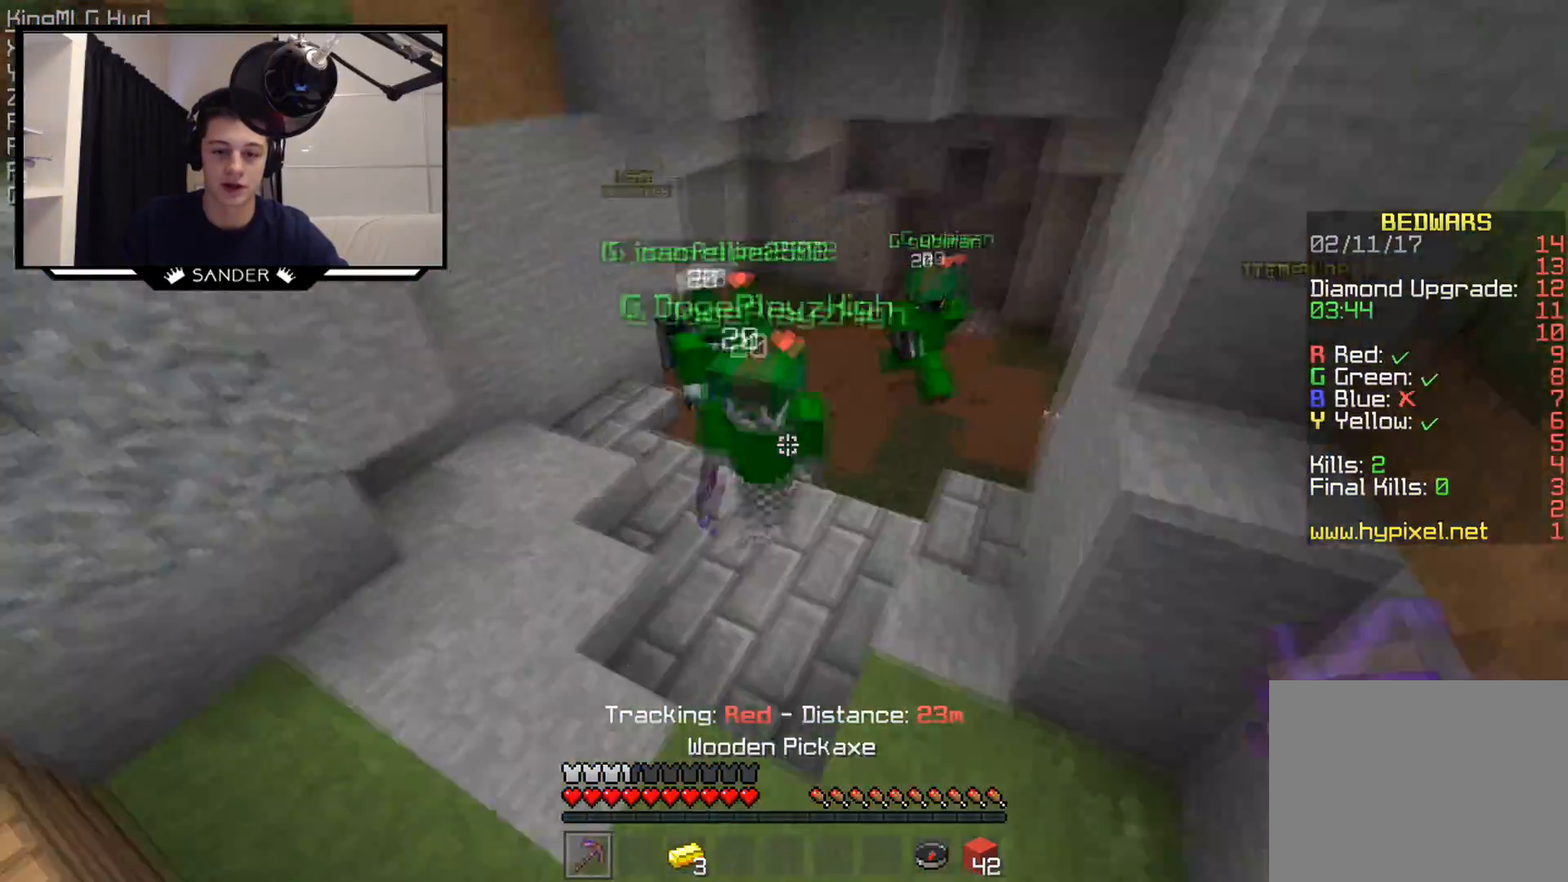
{"keys": ["w"], "mouse": ["left"], "events": [[50, "mouse_left", "down"], [100, "d", "down"], [100, "mouse_left", "up"], [150, "mouse_left", "down"], [317, "mouse_left", "up"], [350, "d", "up"], [500, "mouse_left", "down"]]}
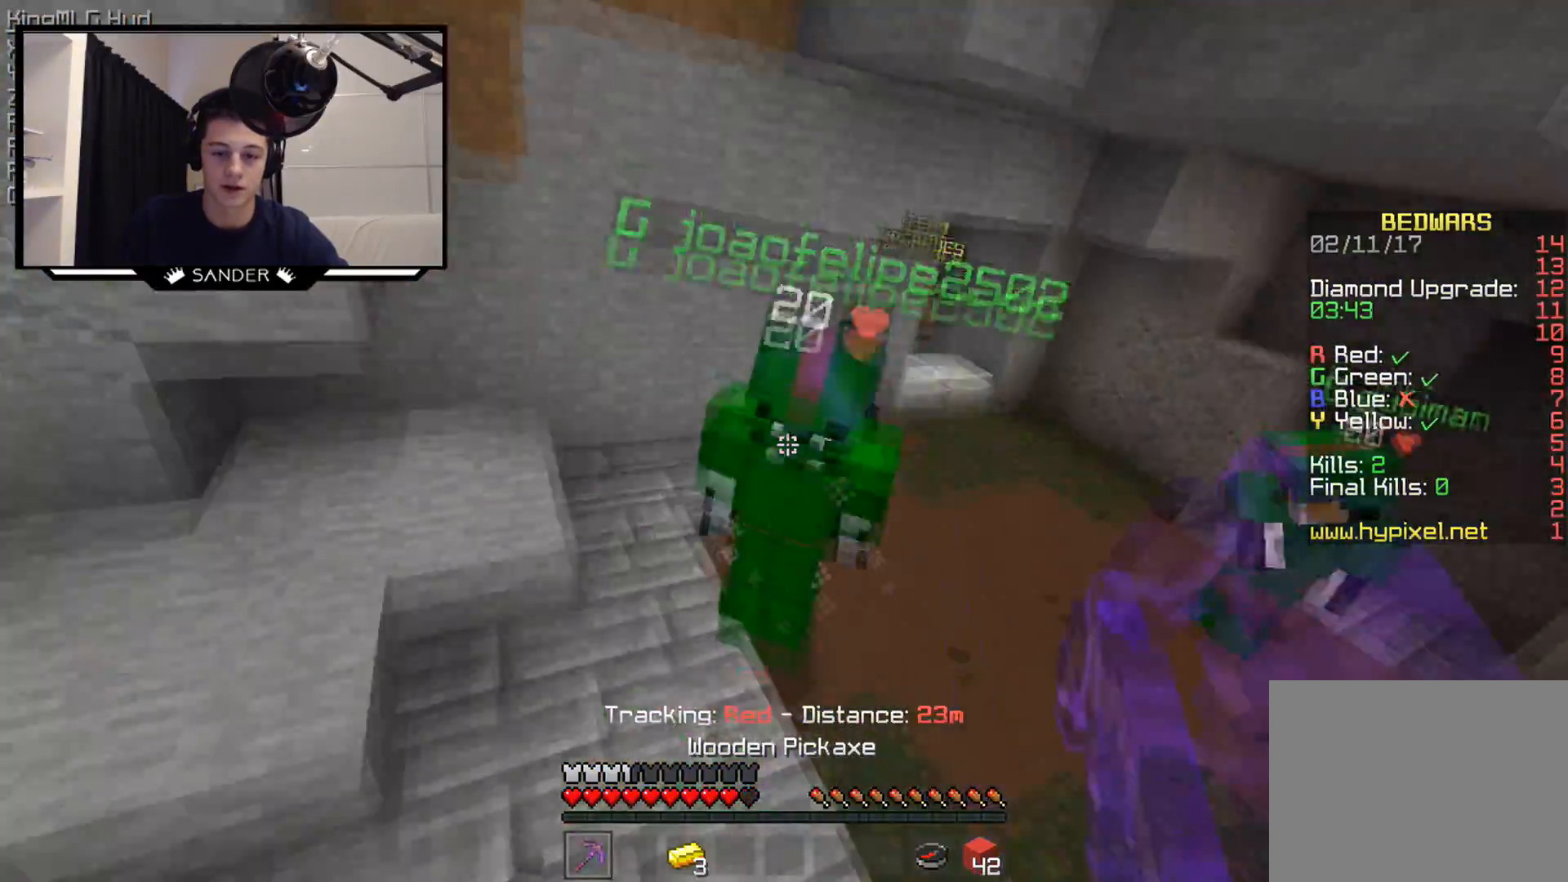
{"keys": ["w"], "mouse": [], "events": [[50, "mouse_left", "up"], [100, "mouse_left", "down"], [150, "mouse_left", "up"], [200, "mouse_left", "down"], [417, "mouse_left", "up"]]}
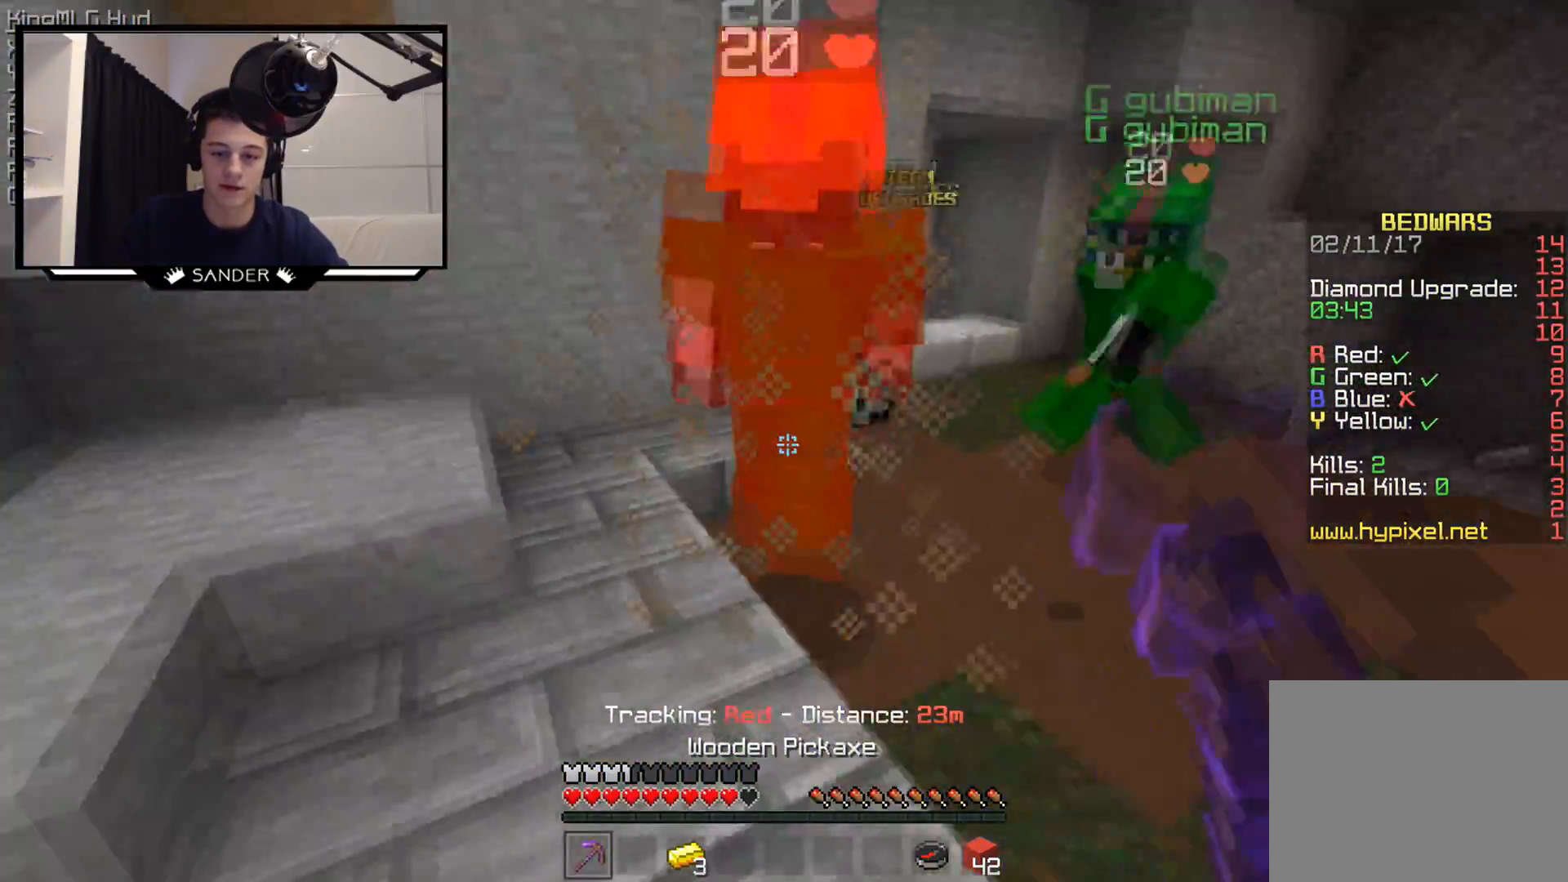
{"keys": ["w"], "mouse": [], "events": []}
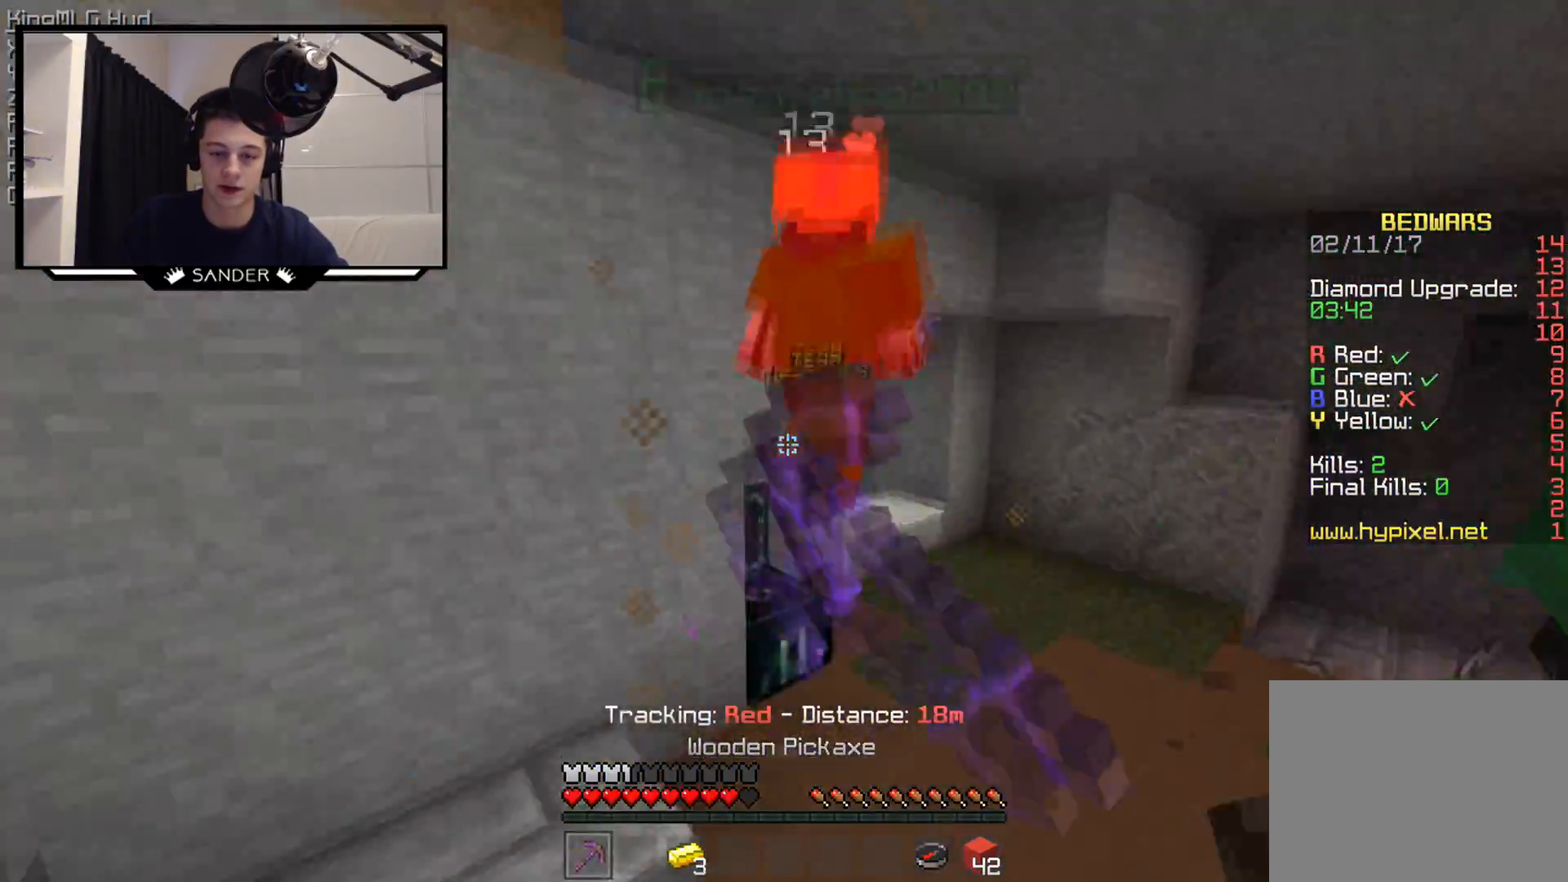
{"keys": ["w"], "mouse": [], "events": [[67, "d", "down"], [67, "mouse_left", "down"], [200, "mouse_left", "up"], [350, "d", "up"]]}
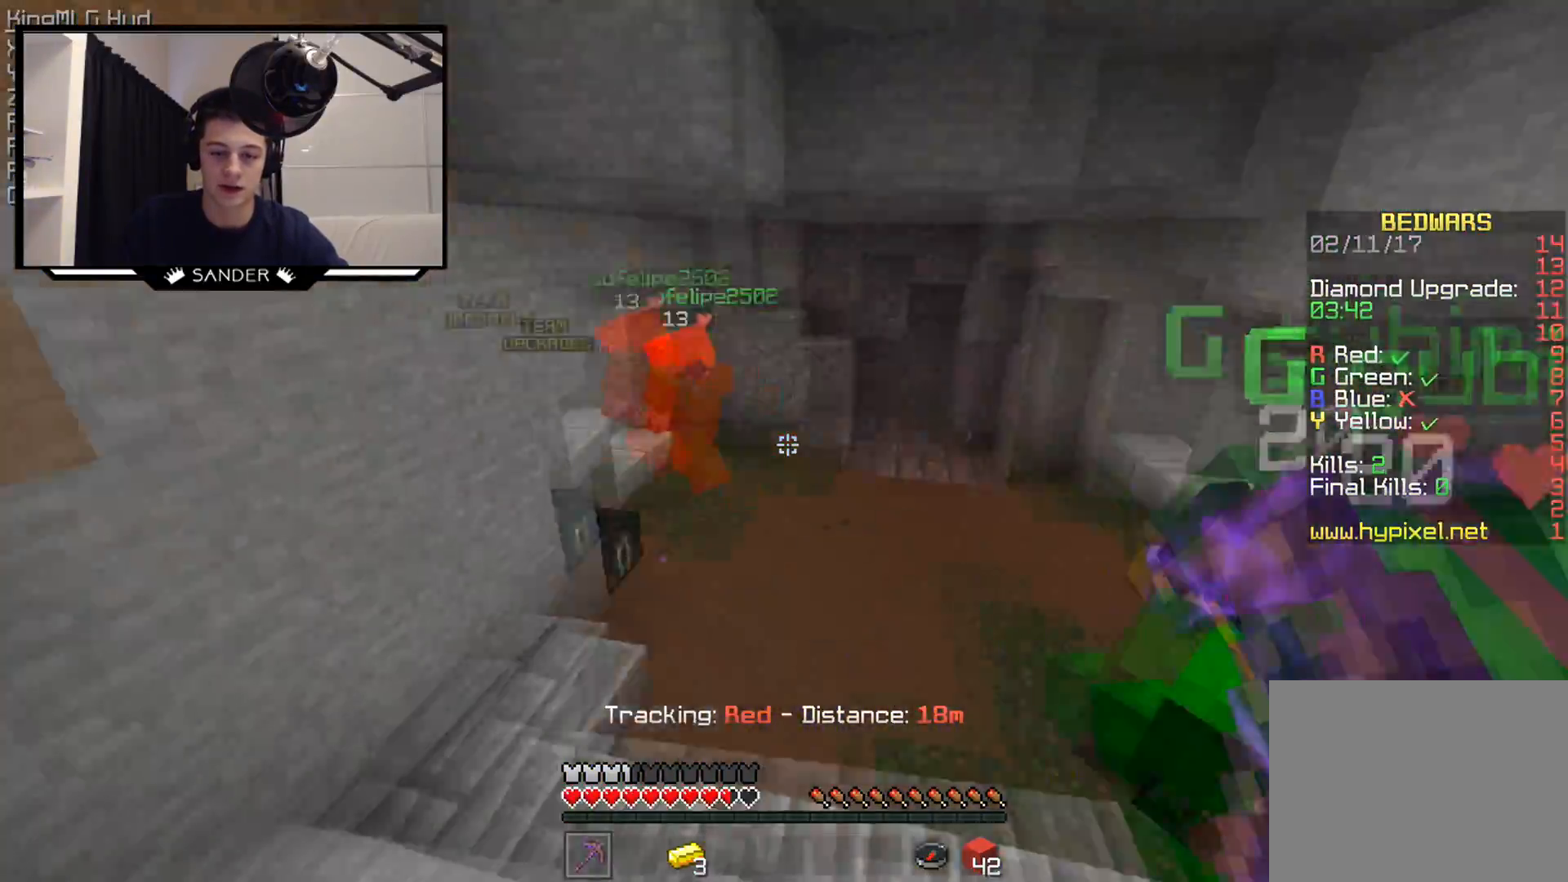
{"keys": ["w"], "mouse": [], "events": [[200, "mouse_left", "down"], [267, "mouse_left", "up"], [300, "mouse_left", "down"], [450, "mouse_left", "up"]]}
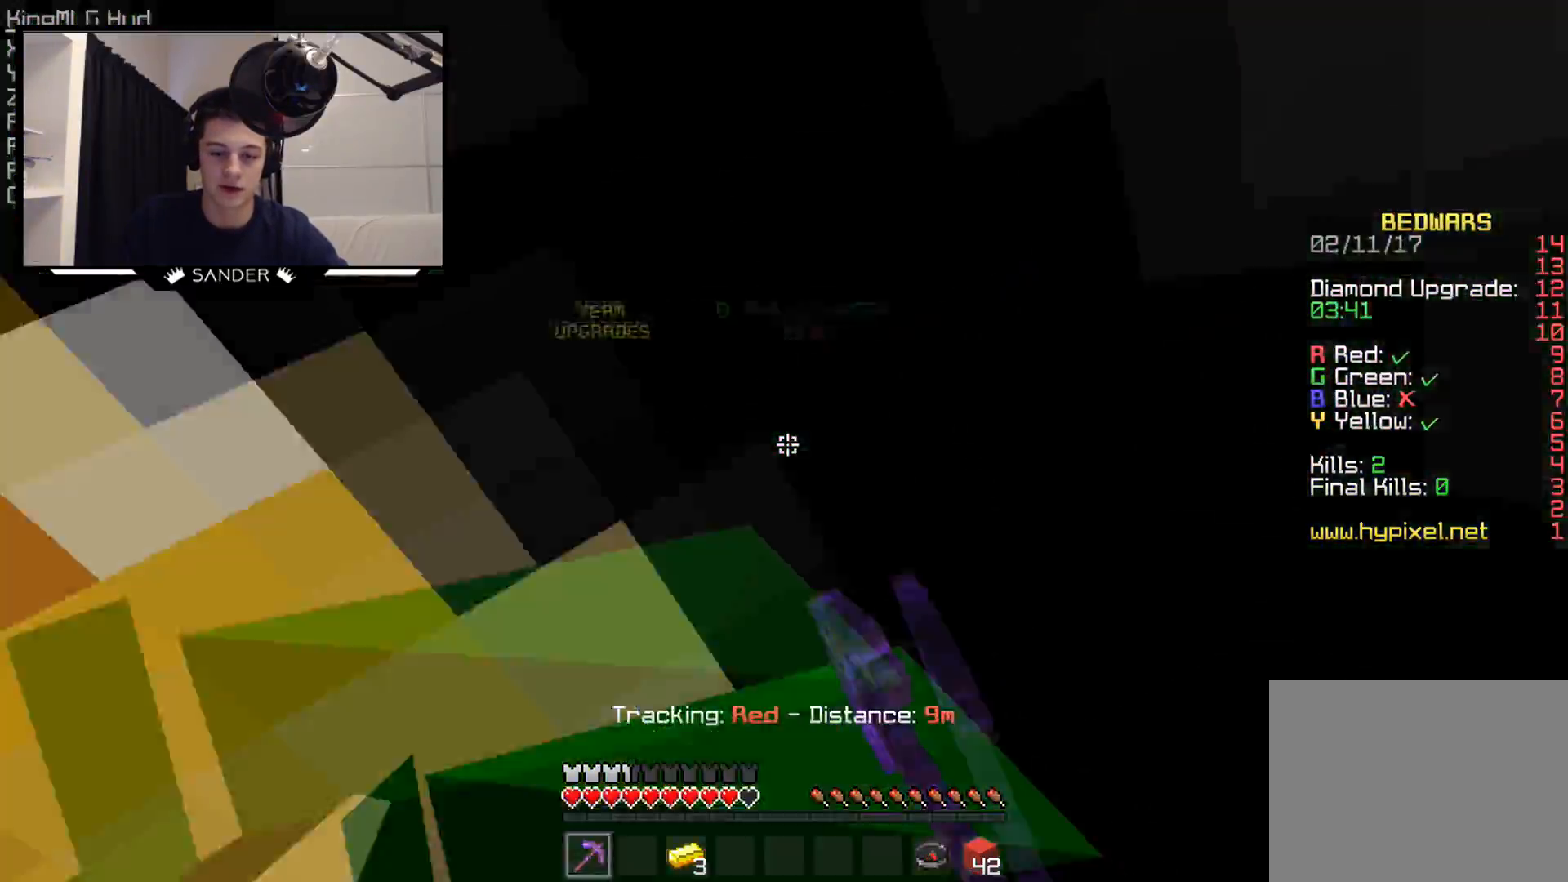
{"keys": ["w"], "mouse": ["left"], "events": [[50, "mouse_left", "down"], [100, "mouse_left", "up"], [150, "mouse_left", "down"], [200, "mouse_left", "up"], [250, "mouse_left", "down"]]}
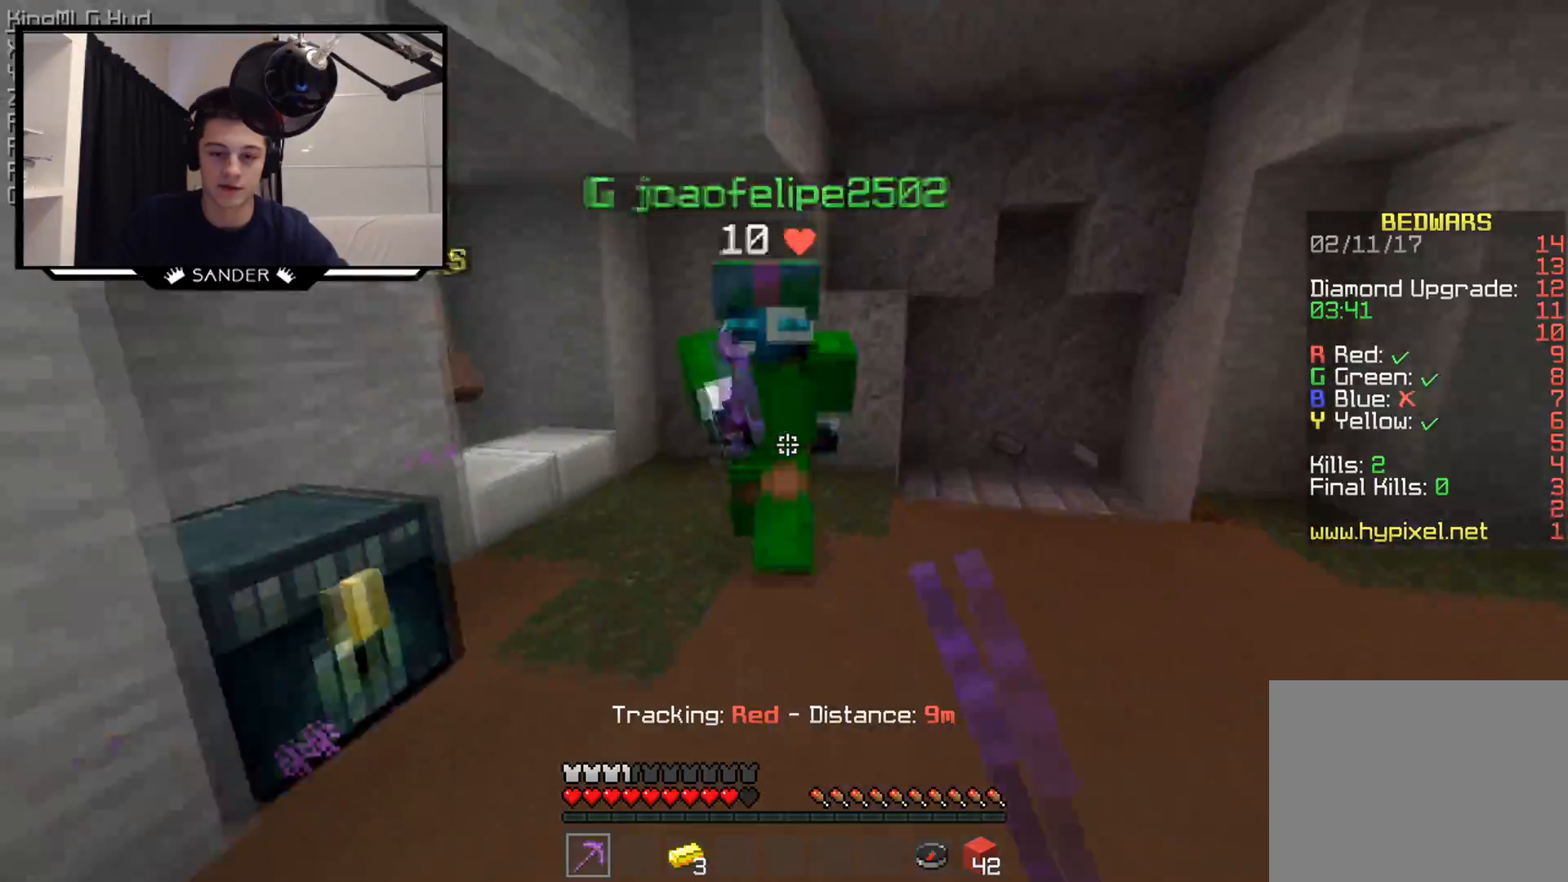
{"keys": ["d"], "mouse": [], "events": [[50, "mouse_left", "up"], [100, "mouse_left", "down"], [150, "a", "down"], [150, "mouse_left", "up"], [200, "mouse_left", "down"], [200, "w", "up"], [250, "mouse_left", "up"], [350, "mouse_left", "down"], [400, "d", "down"], [400, "mouse_left", "up"], [450, "a", "up"], [450, "mouse_left", "down"], [500, "mouse_left", "up"]]}
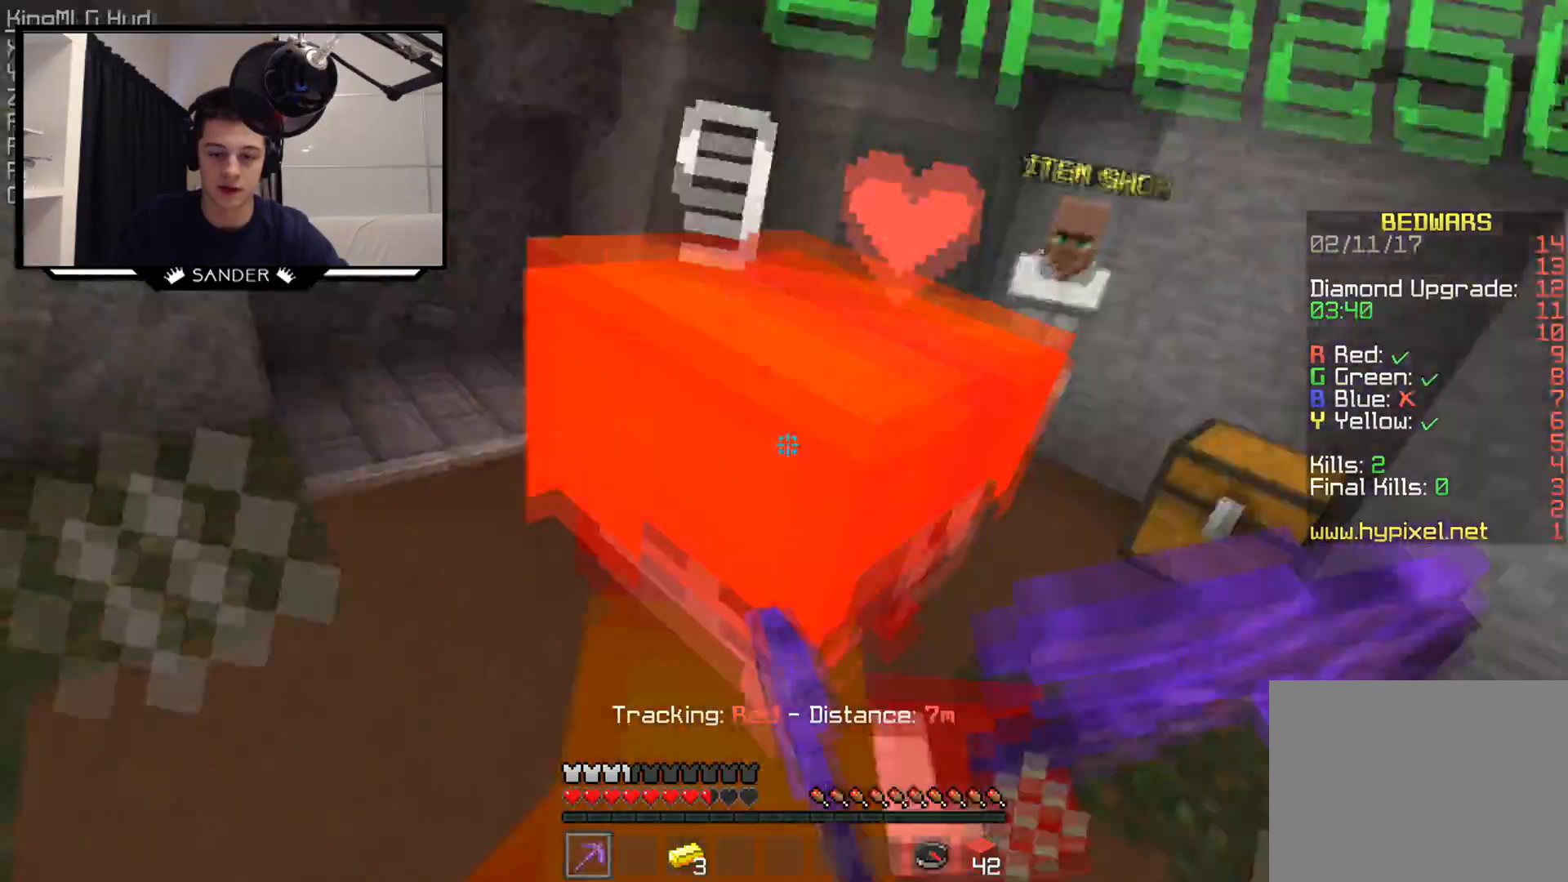
{"keys": ["a", "w"], "mouse": ["left"], "events": [[50, "mouse_left", "down"], [100, "mouse_left", "up"], [100, "w", "down"], [150, "d", "up"], [150, "mouse_left", "down"], [217, "mouse_left", "up"], [300, "mouse_left", "down"], [350, "mouse_left", "up"], [400, "a", "down"], [500, "mouse_left", "down"]]}